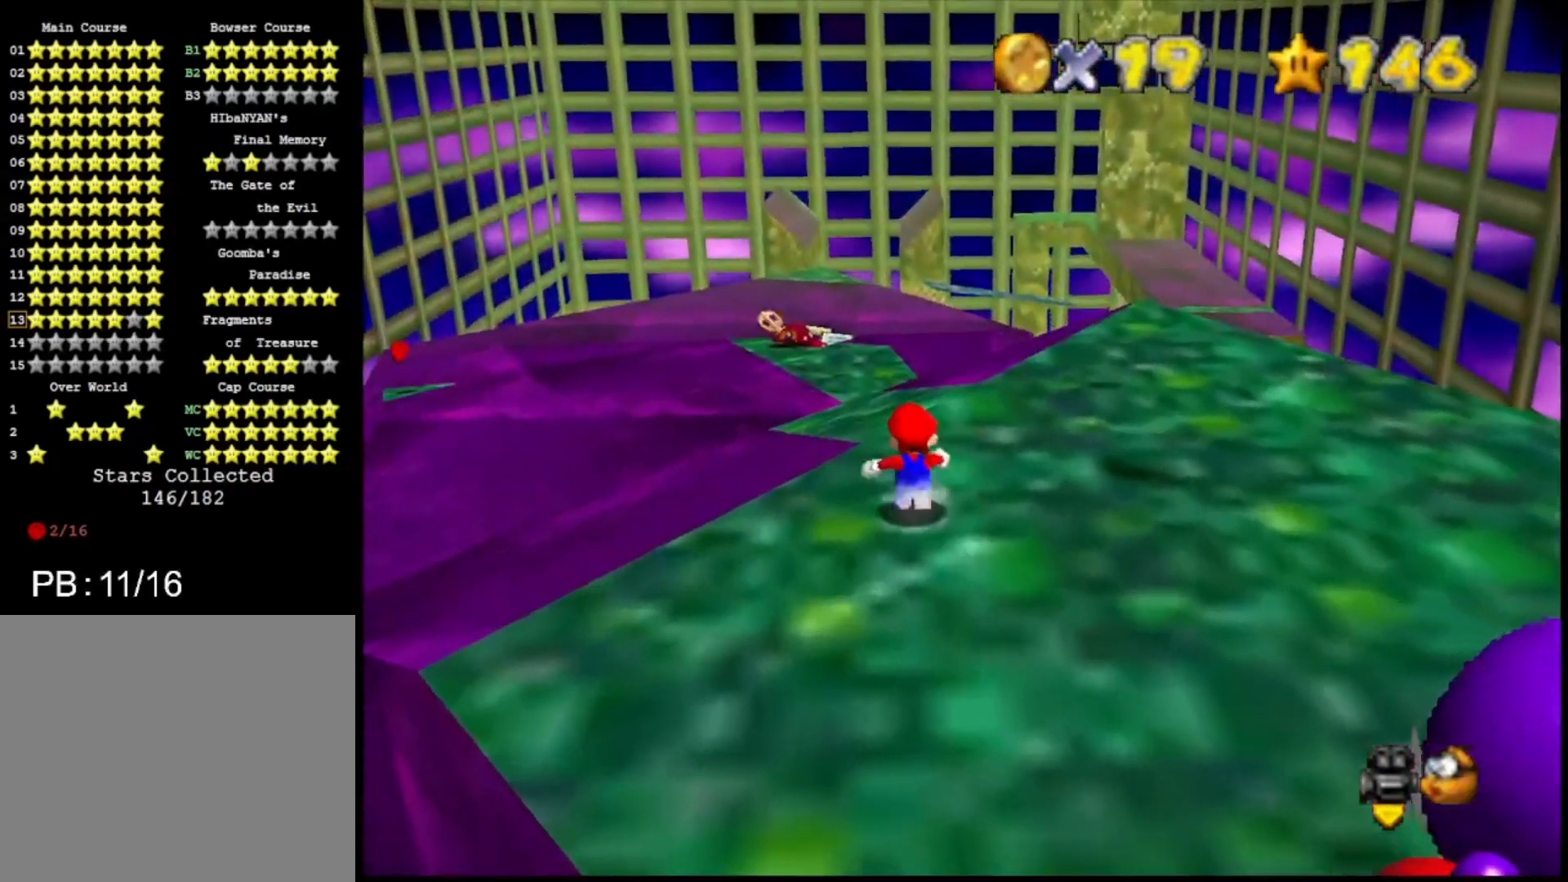
Gameplay with a controller (PlayStation layout); each line is a JSON object with the inputs held at the frame after it. "events" lists button and stick changes between this image and that frame as [ms after this image, input, new state], when the widget could be followed in between.
{"buttons": [], "left_stick": "right", "right_stick": "center", "events": [[200, "left_stick", "center"], [467, "left_stick", "right"]]}
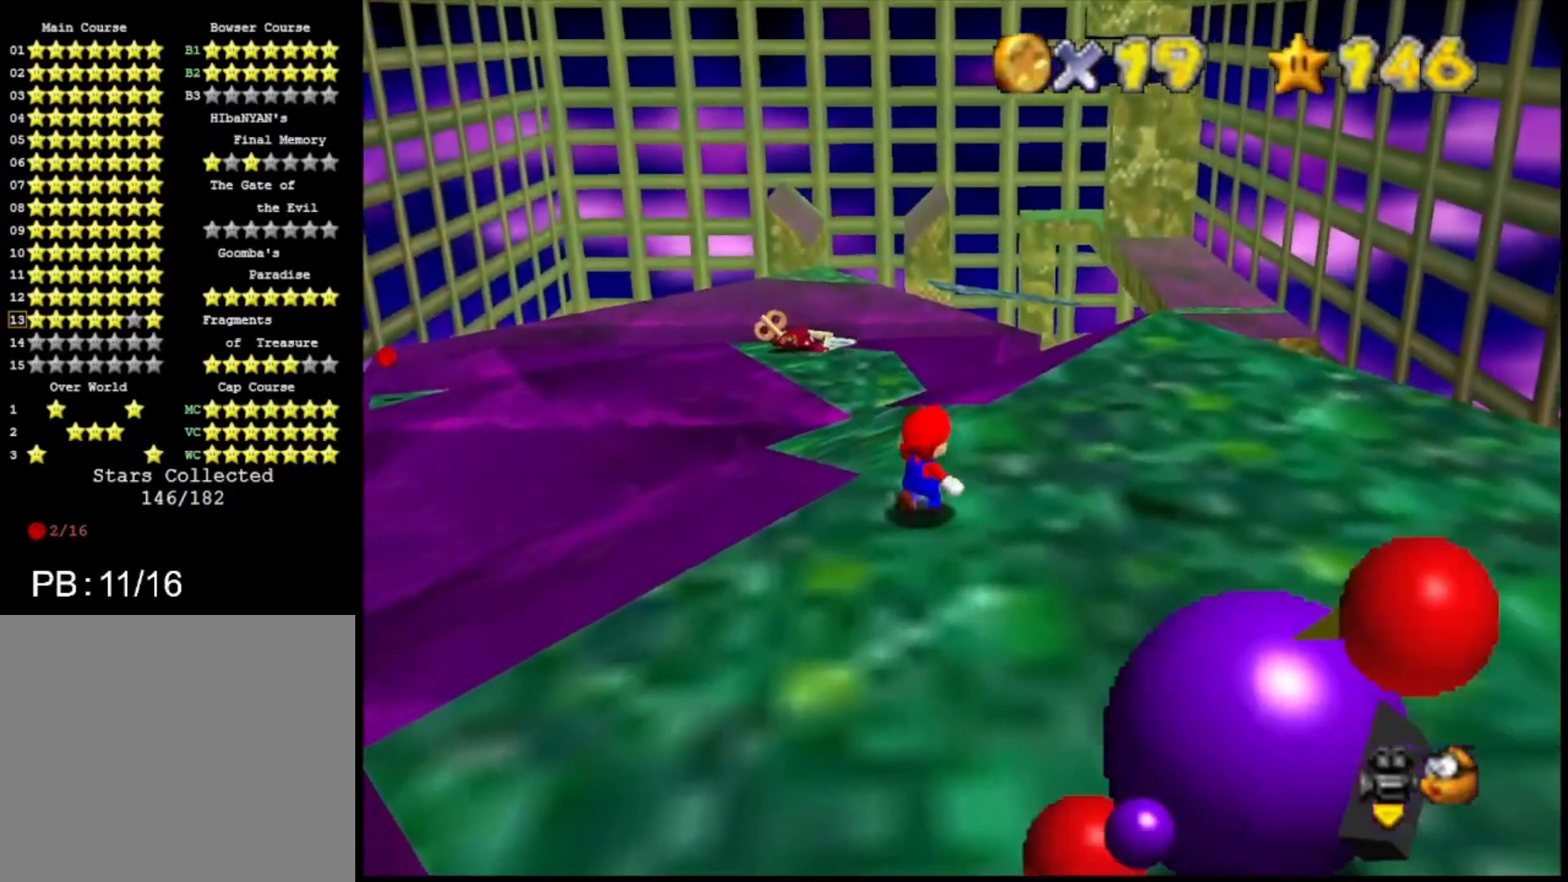
{"buttons": ["SQUARE"], "left_stick": "center", "right_stick": "center", "events": [[167, "left_stick", "down-right"], [267, "SQUARE", "down"], [367, "SQUARE", "up"], [400, "left_stick", "down"], [433, "SQUARE", "down"], [500, "left_stick", "center"]]}
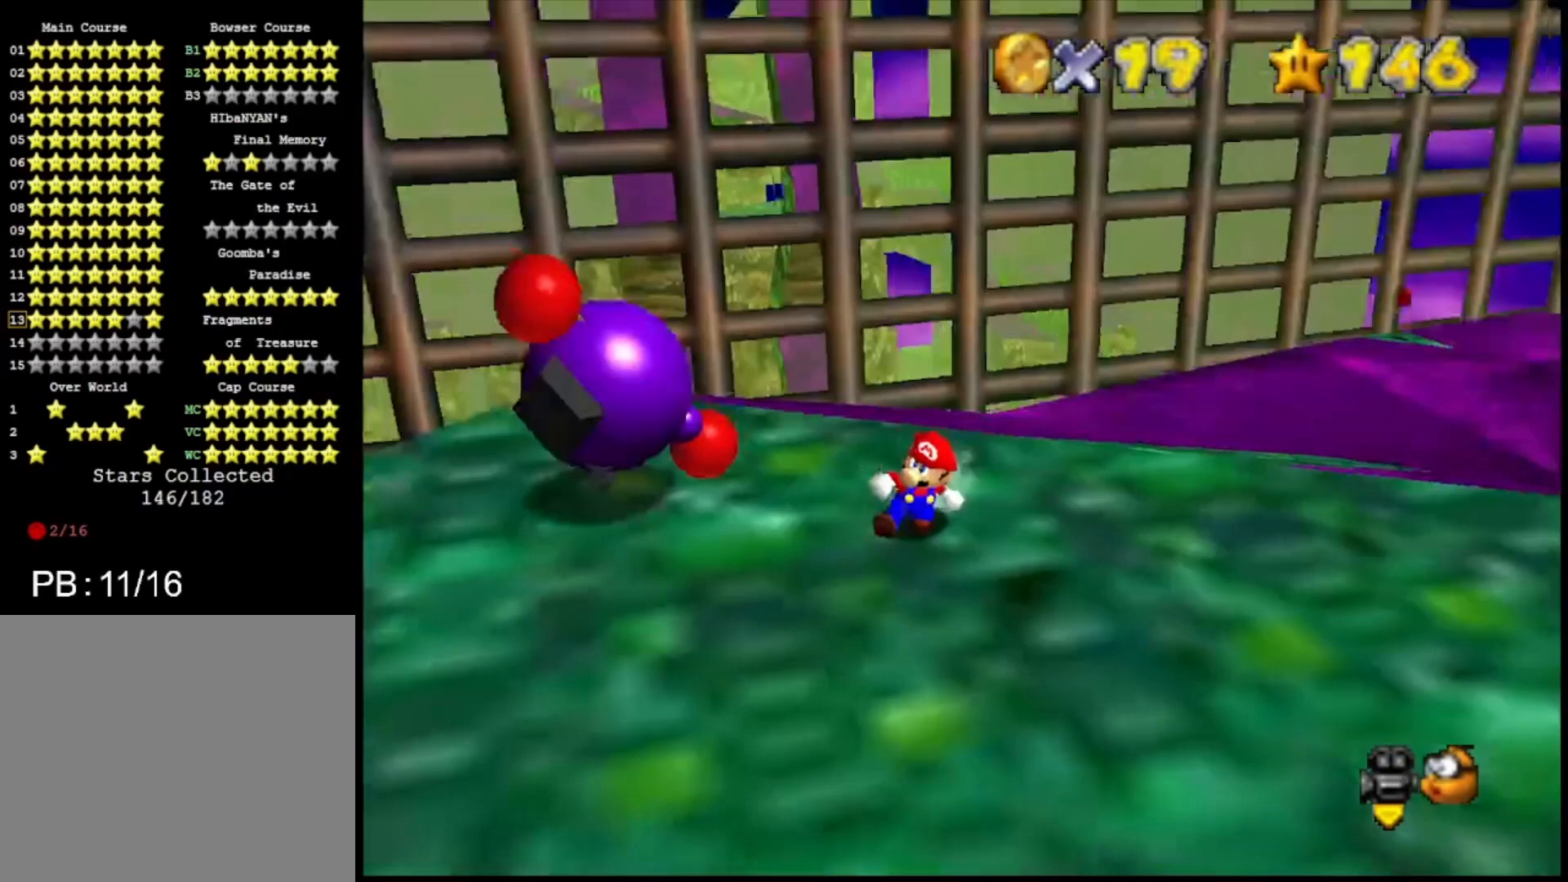
{"buttons": [], "left_stick": "up-left", "right_stick": "center", "events": [[33, "SQUARE", "up"], [133, "left_stick", "left"], [267, "left_stick", "up-left"]]}
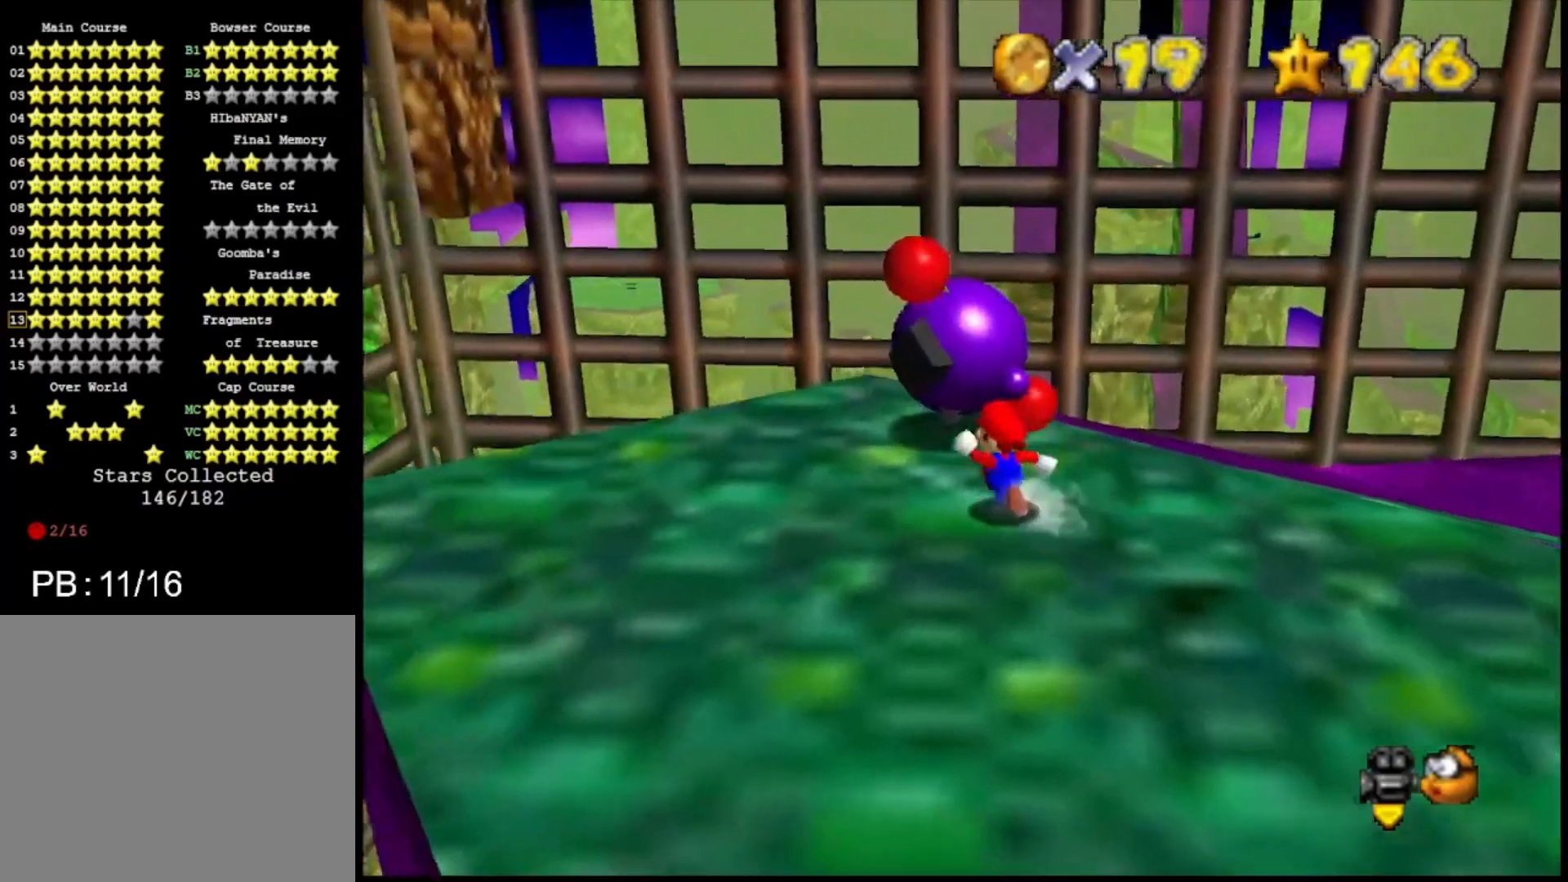
{"buttons": ["CIRCLE"], "left_stick": "center", "right_stick": "center", "events": [[100, "left_stick", "up"], [233, "TRIANGLE", "down"], [233, "left_stick", "center"], [367, "TRIANGLE", "up"], [500, "CIRCLE", "down"]]}
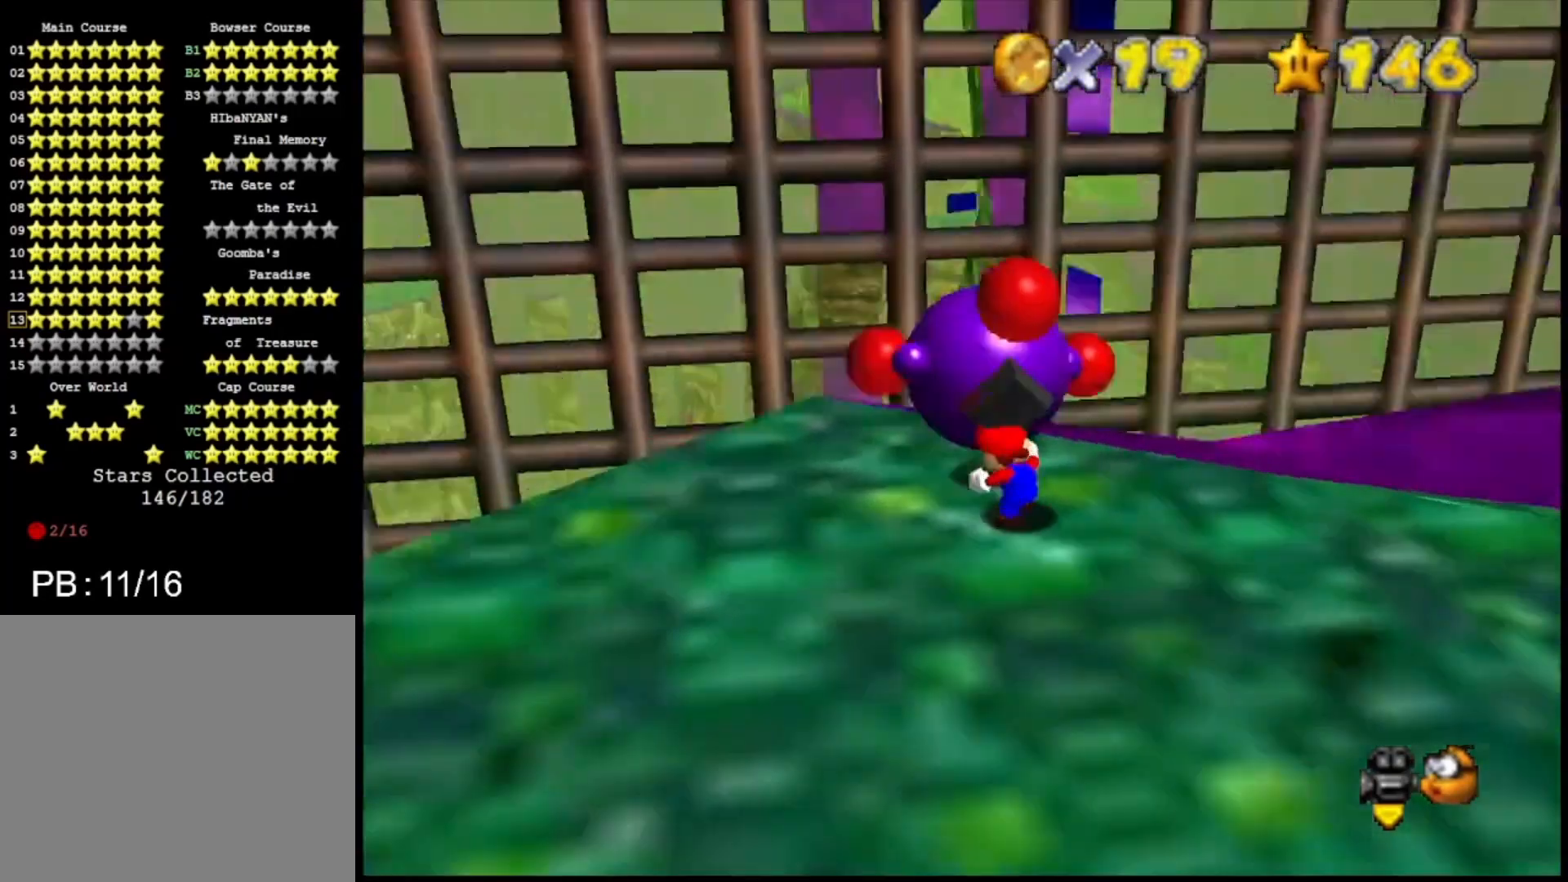
{"buttons": ["TRIANGLE"], "left_stick": "center", "right_stick": "center", "events": [[100, "CIRCLE", "up"], [267, "TRIANGLE", "down"], [400, "TRIANGLE", "up"], [500, "TRIANGLE", "down"]]}
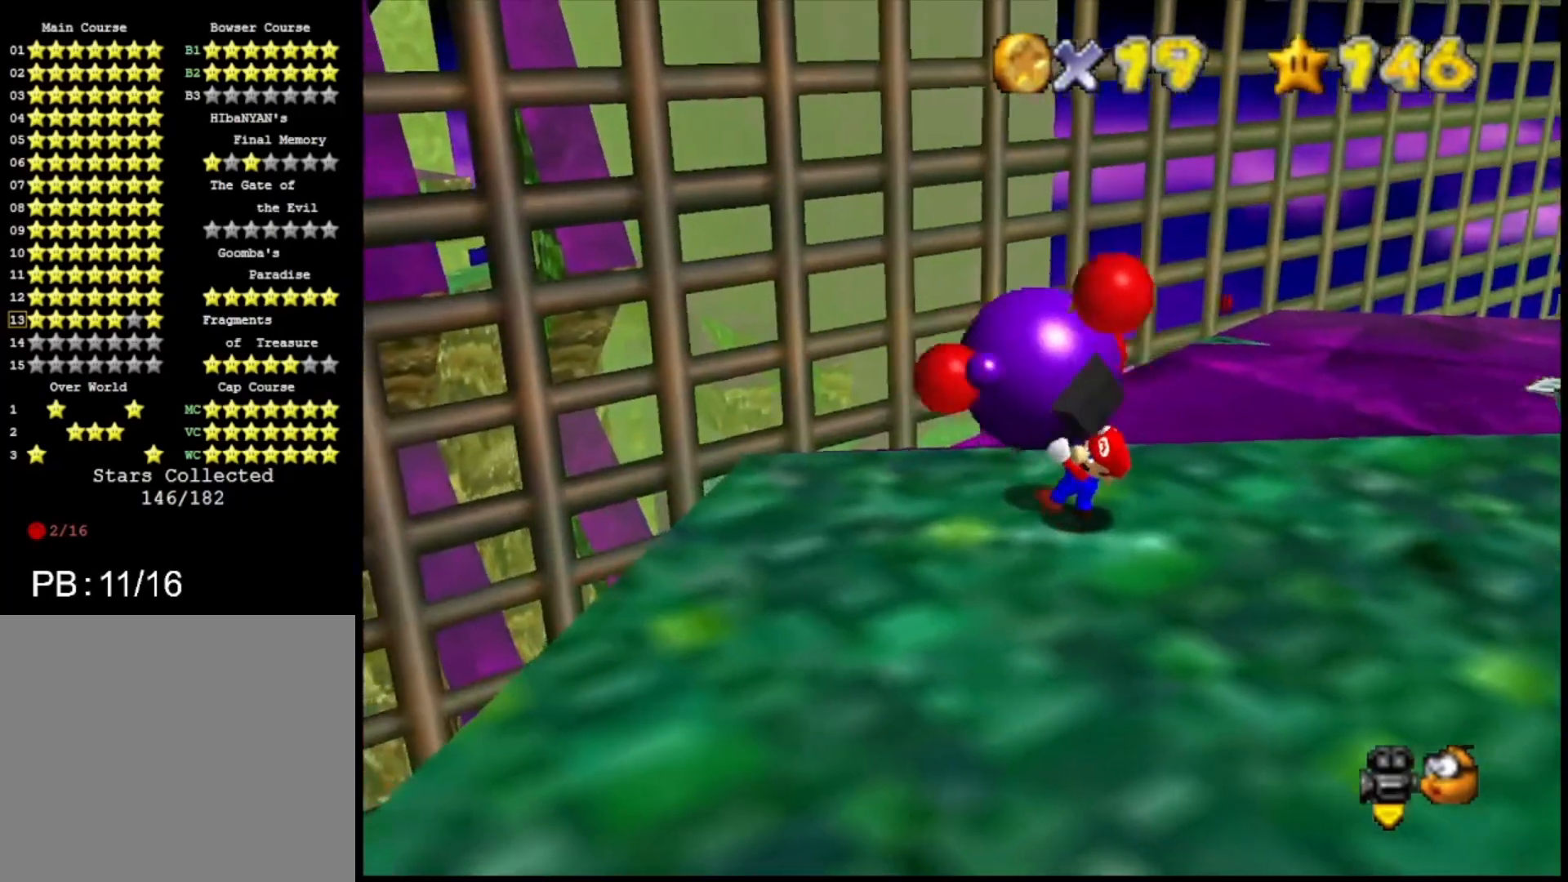
{"buttons": ["TRIANGLE"], "left_stick": "center", "right_stick": "center", "events": [[100, "TRIANGLE", "up"], [133, "TRIANGLE", "down"], [267, "TRIANGLE", "up"], [300, "TRIANGLE", "down"], [367, "TRIANGLE", "up"], [467, "TRIANGLE", "down"]]}
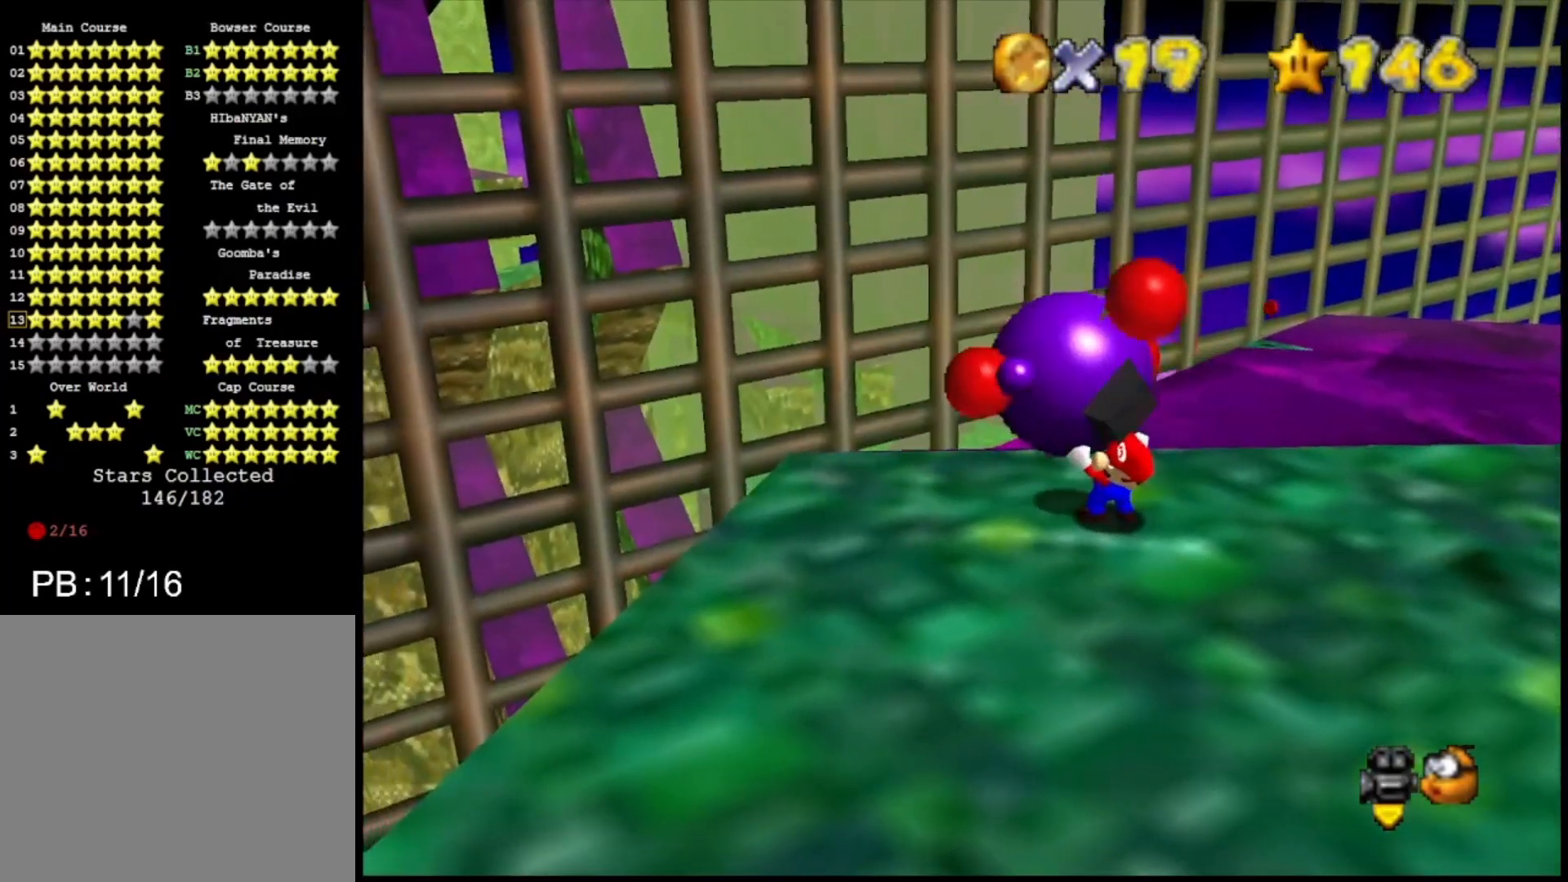
{"buttons": [], "left_stick": "center", "right_stick": "center", "events": [[67, "TRIANGLE", "up"], [100, "TRIANGLE", "down"], [200, "TRIANGLE", "up"], [267, "TRIANGLE", "down"], [400, "TRIANGLE", "up"]]}
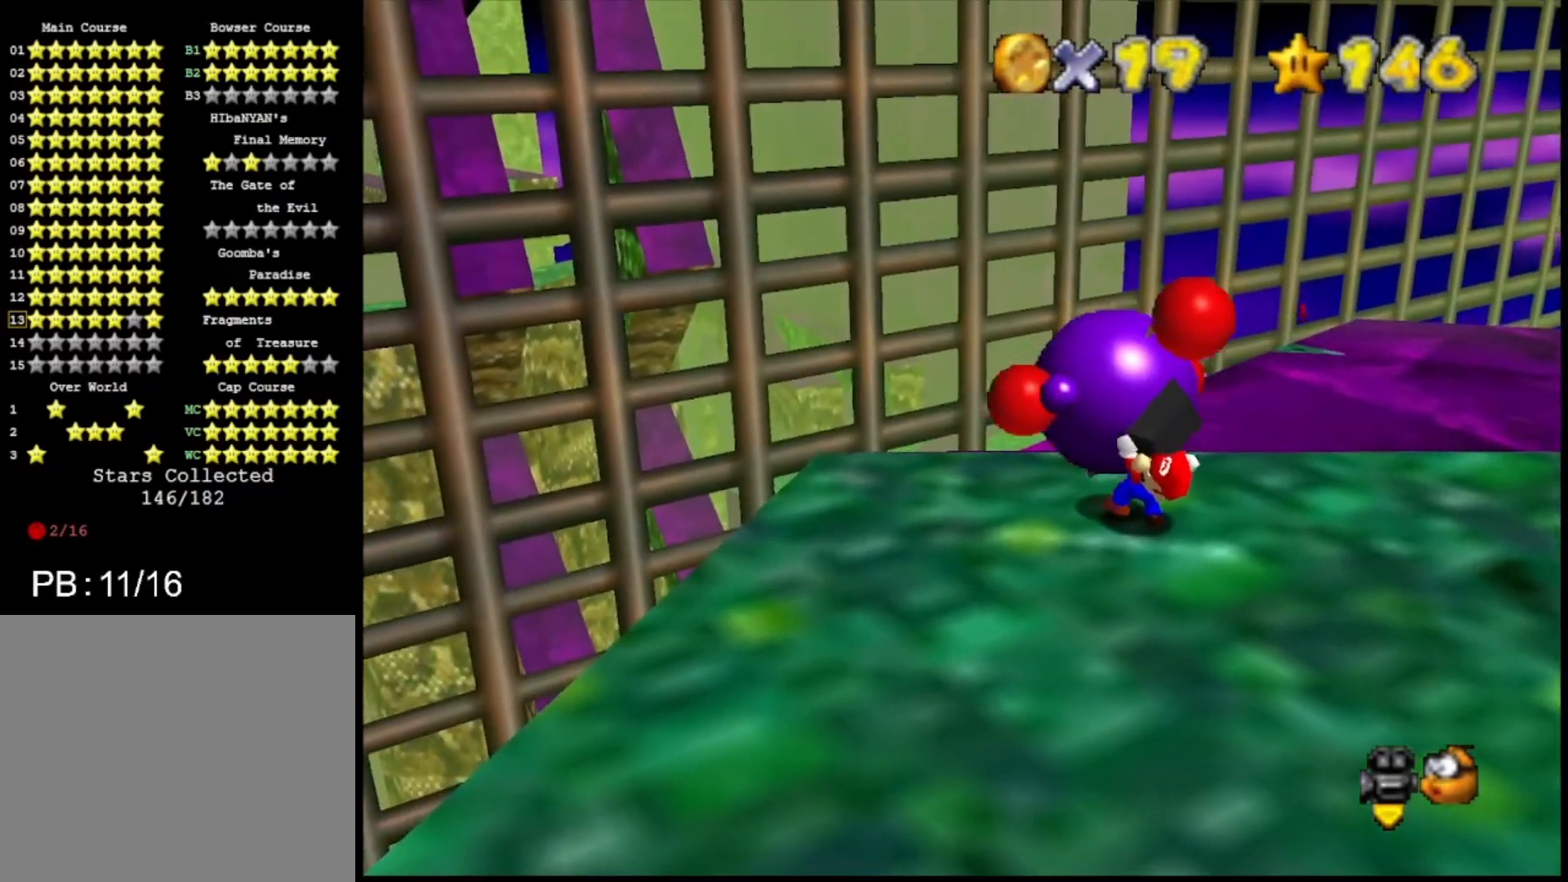
{"buttons": [], "left_stick": "center", "right_stick": "center", "events": [[267, "CIRCLE", "down"], [367, "CIRCLE", "up"]]}
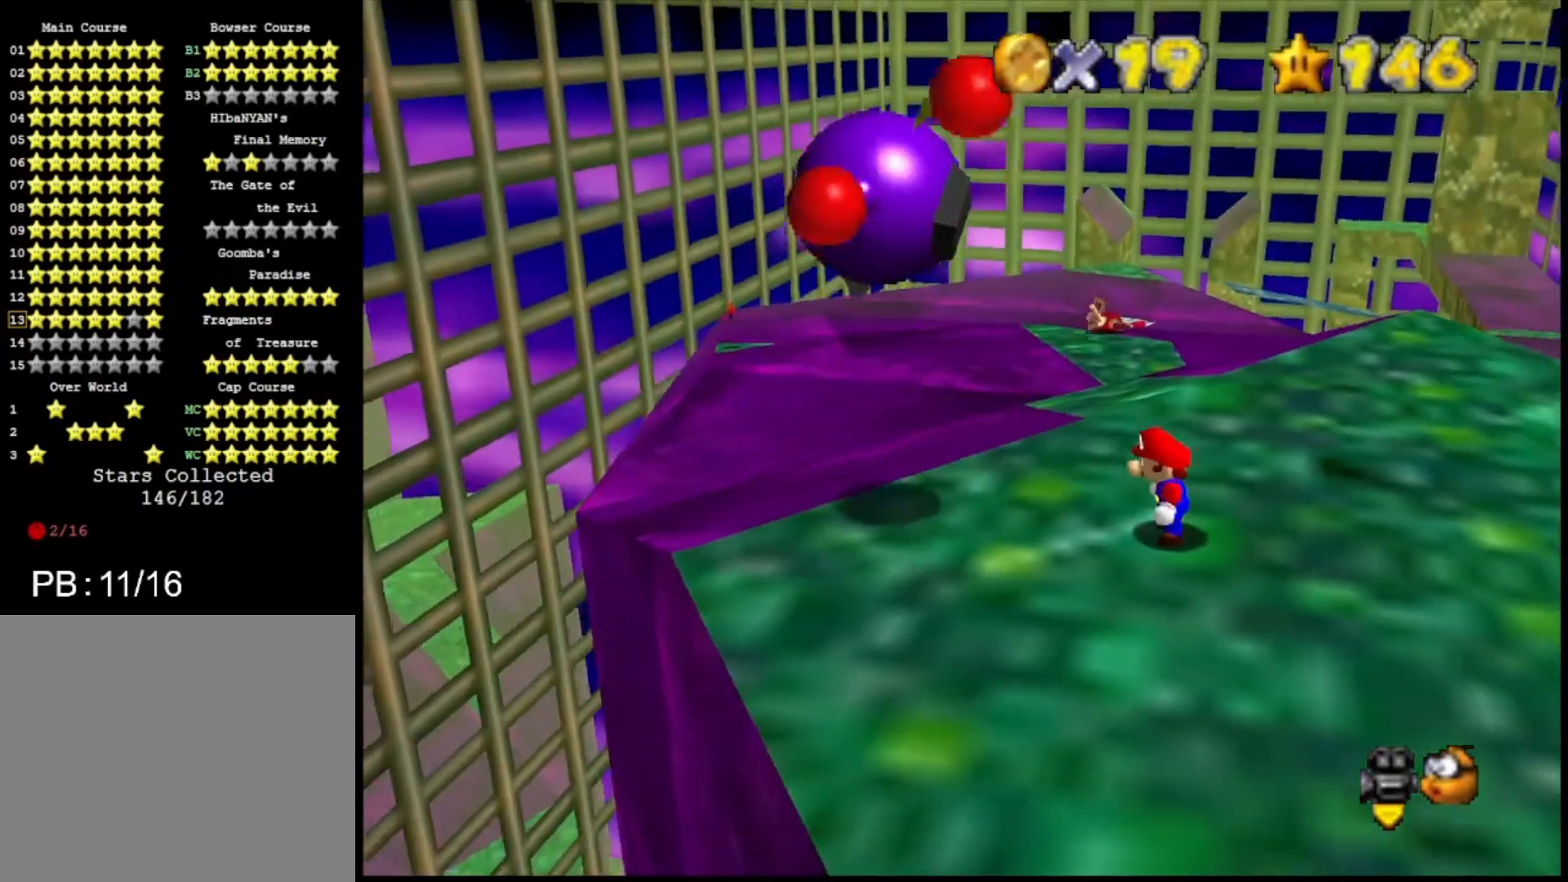
{"buttons": ["CROSS"], "left_stick": "up", "right_stick": "center", "events": [[100, "left_stick", "up"], [333, "CROSS", "down"]]}
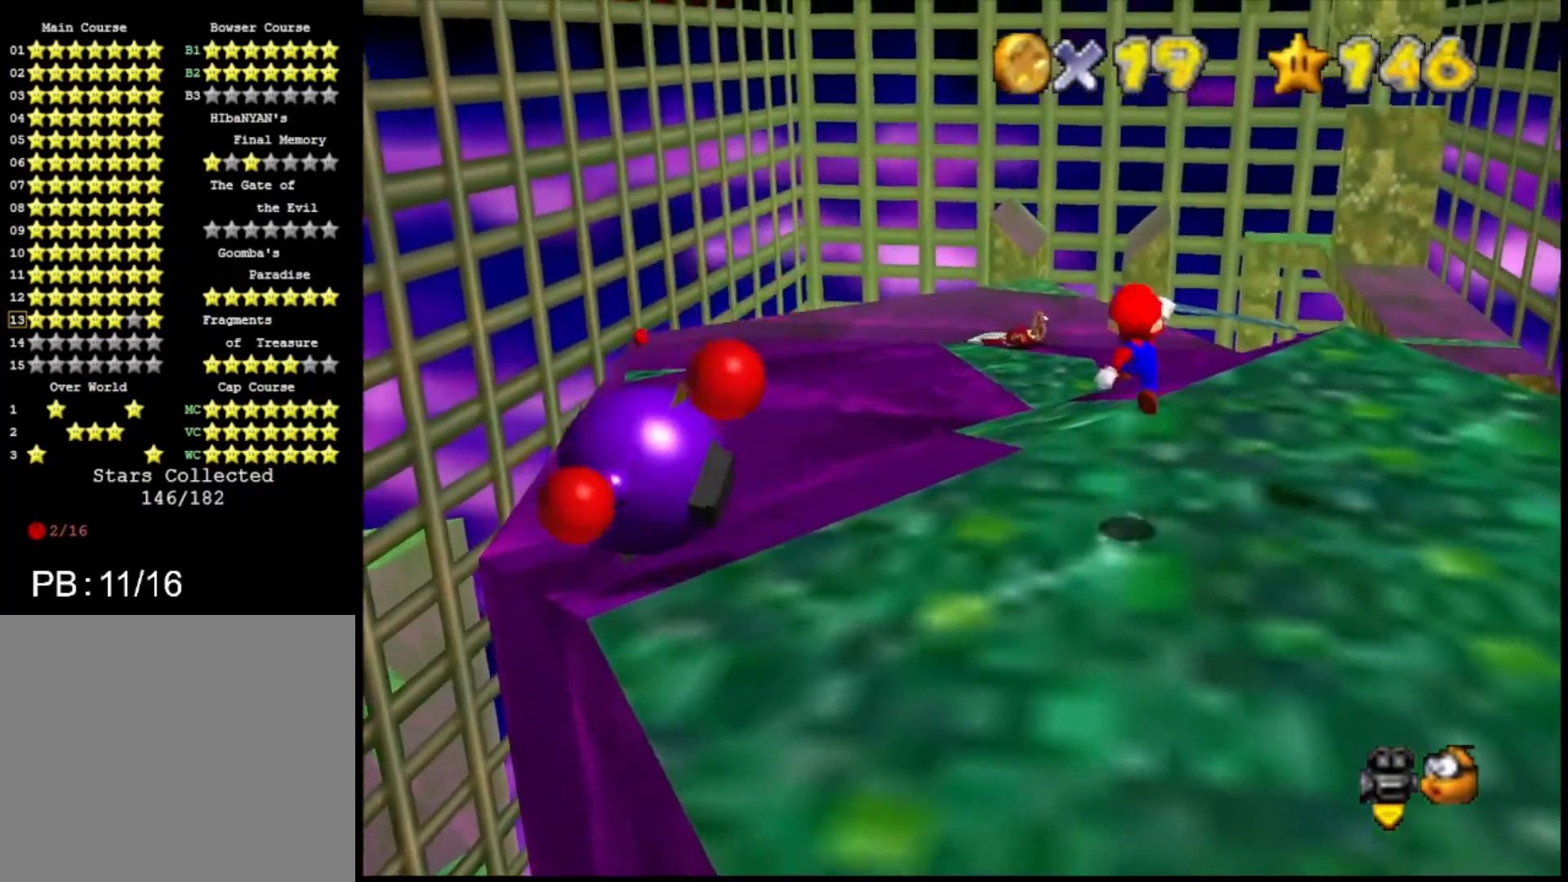
{"buttons": [], "left_stick": "center", "right_stick": "center", "events": [[33, "TRIANGLE", "down"], [133, "left_stick", "up-left"], [200, "TRIANGLE", "up"], [233, "CROSS", "up"], [267, "left_stick", "center"]]}
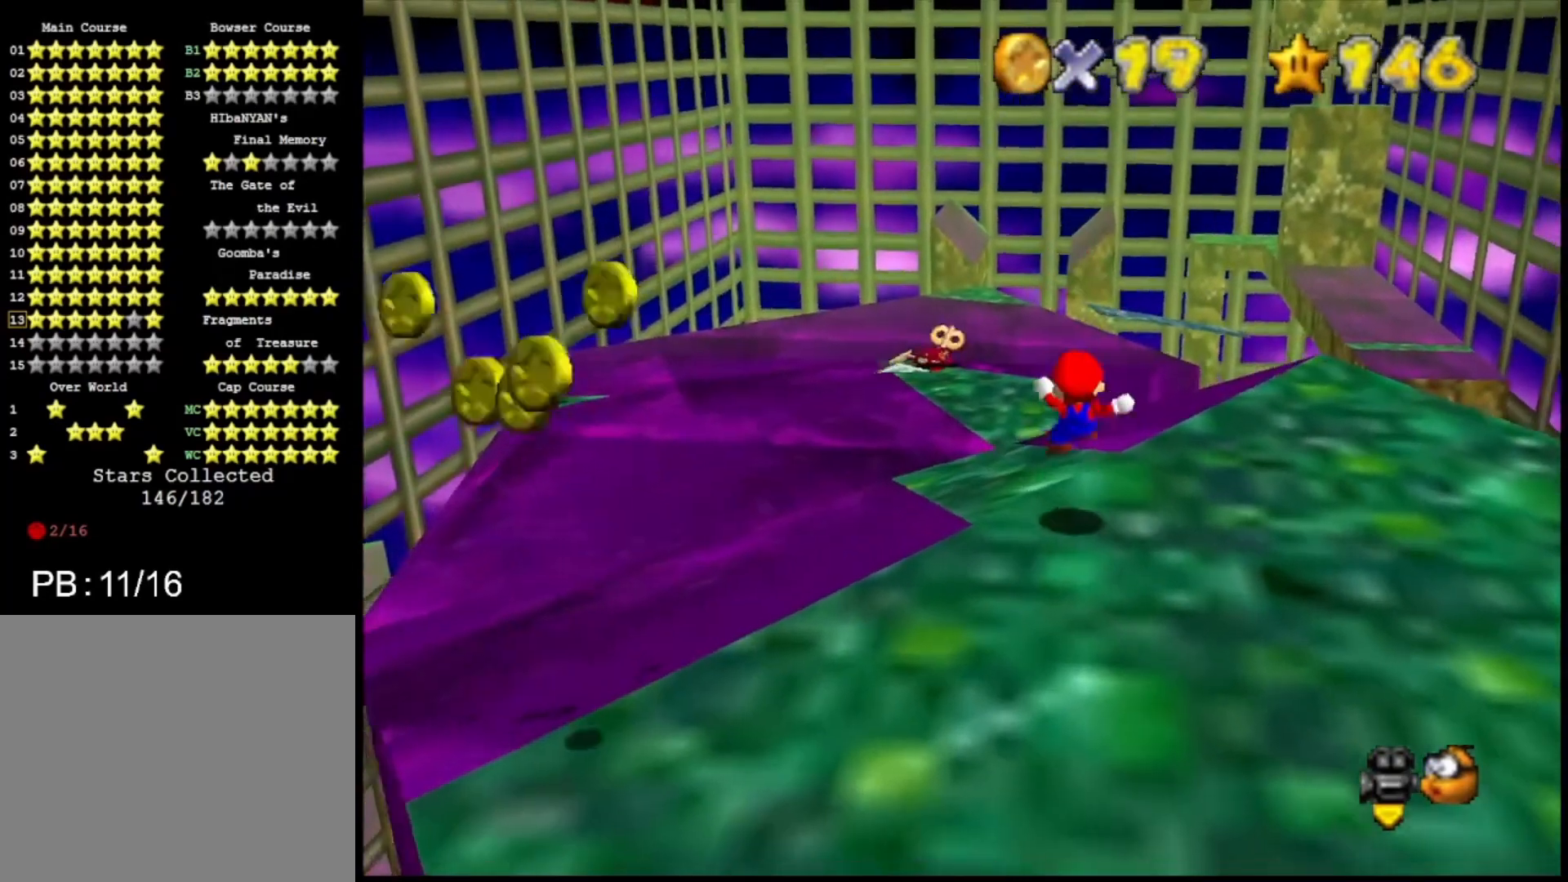
{"buttons": ["CROSS"], "left_stick": "left", "right_stick": "center", "events": [[200, "CROSS", "down"], [267, "left_stick", "left"]]}
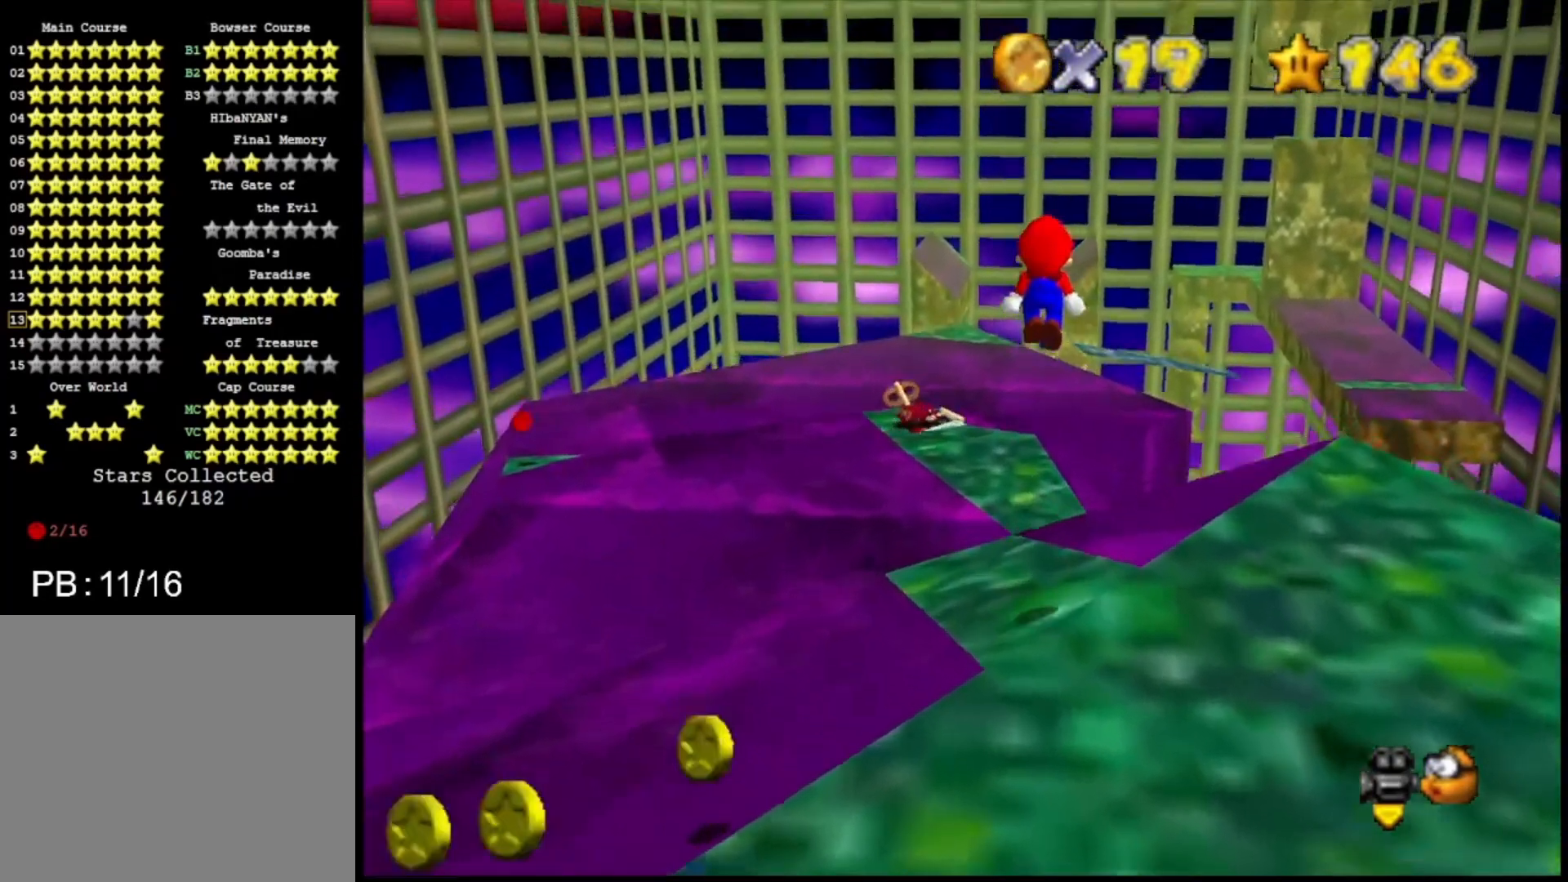
{"buttons": [], "left_stick": "up-left", "right_stick": "center", "events": [[33, "left_stick", "up-left"], [167, "TRIANGLE", "down"], [267, "TRIANGLE", "up"], [300, "CROSS", "up"]]}
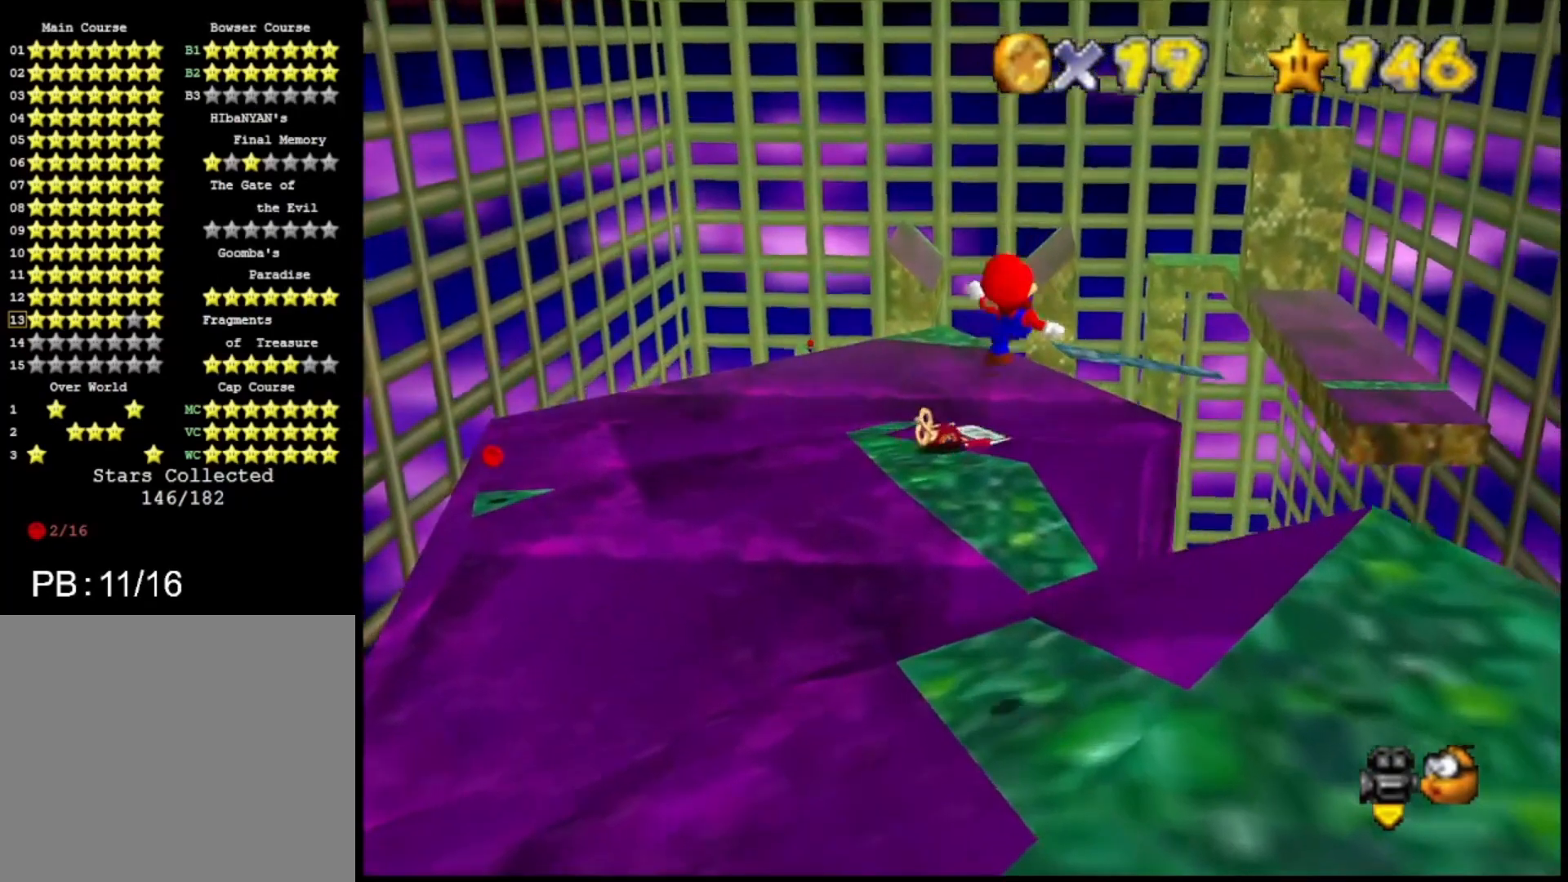
{"buttons": ["CROSS"], "left_stick": "up", "right_stick": "center", "events": [[167, "left_stick", "center"], [233, "left_stick", "up"], [400, "left_stick", "up-right"], [500, "CROSS", "down"], [500, "left_stick", "up"]]}
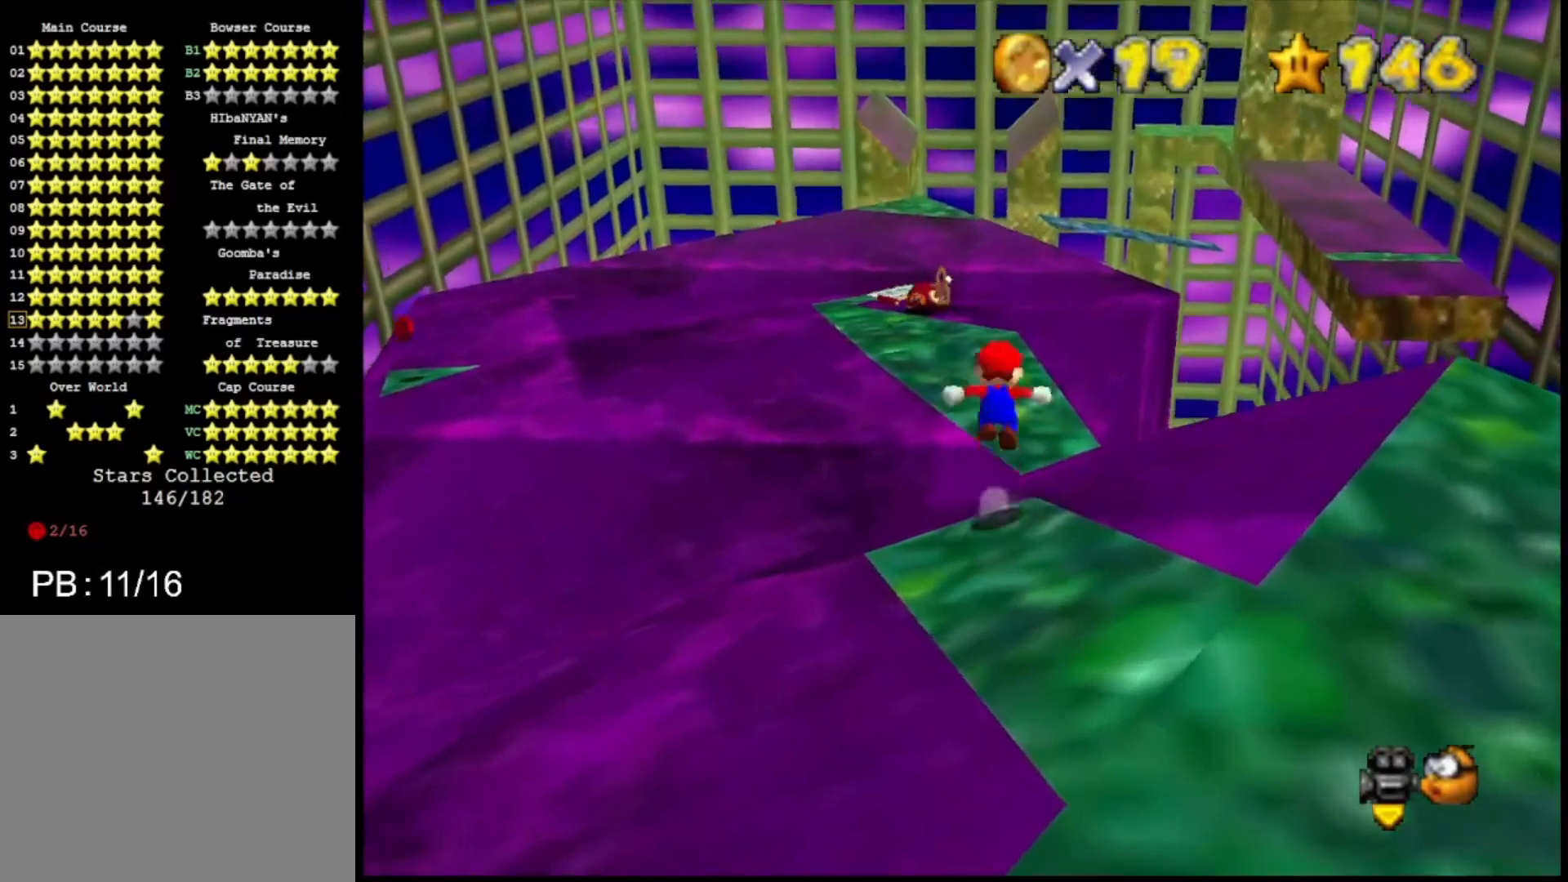
{"buttons": ["CROSS"], "left_stick": "up-right", "right_stick": "center", "events": [[500, "left_stick", "up-right"]]}
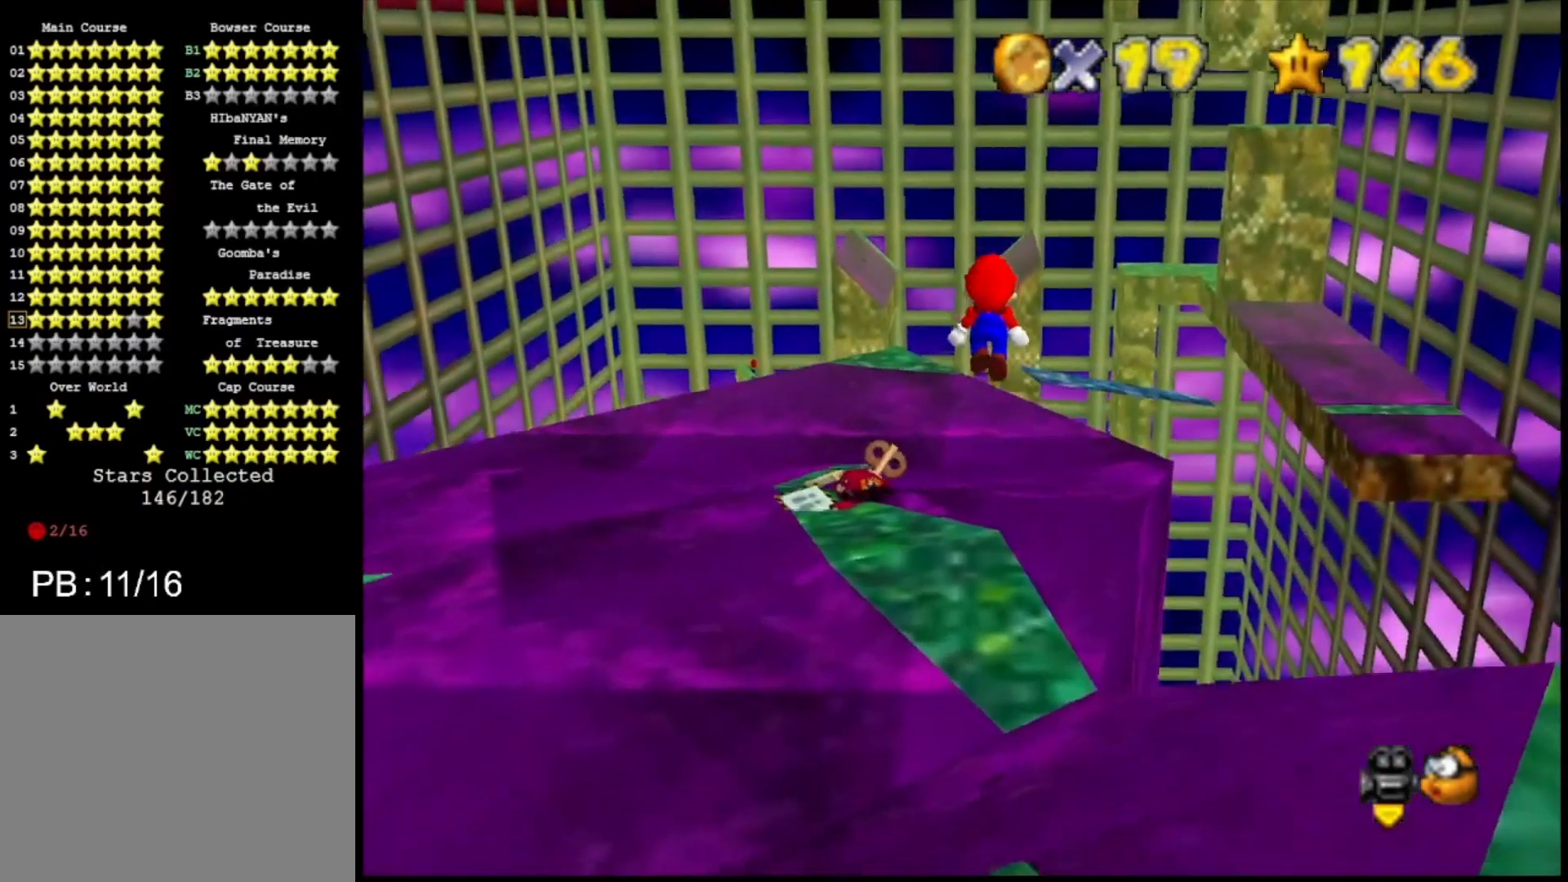
{"buttons": ["CROSS"], "left_stick": "up", "right_stick": "center", "events": [[33, "left_stick", "up"], [67, "left_stick", "down-right"], [300, "TRIANGLE", "down"], [300, "left_stick", "center"], [367, "left_stick", "up"], [433, "TRIANGLE", "up"]]}
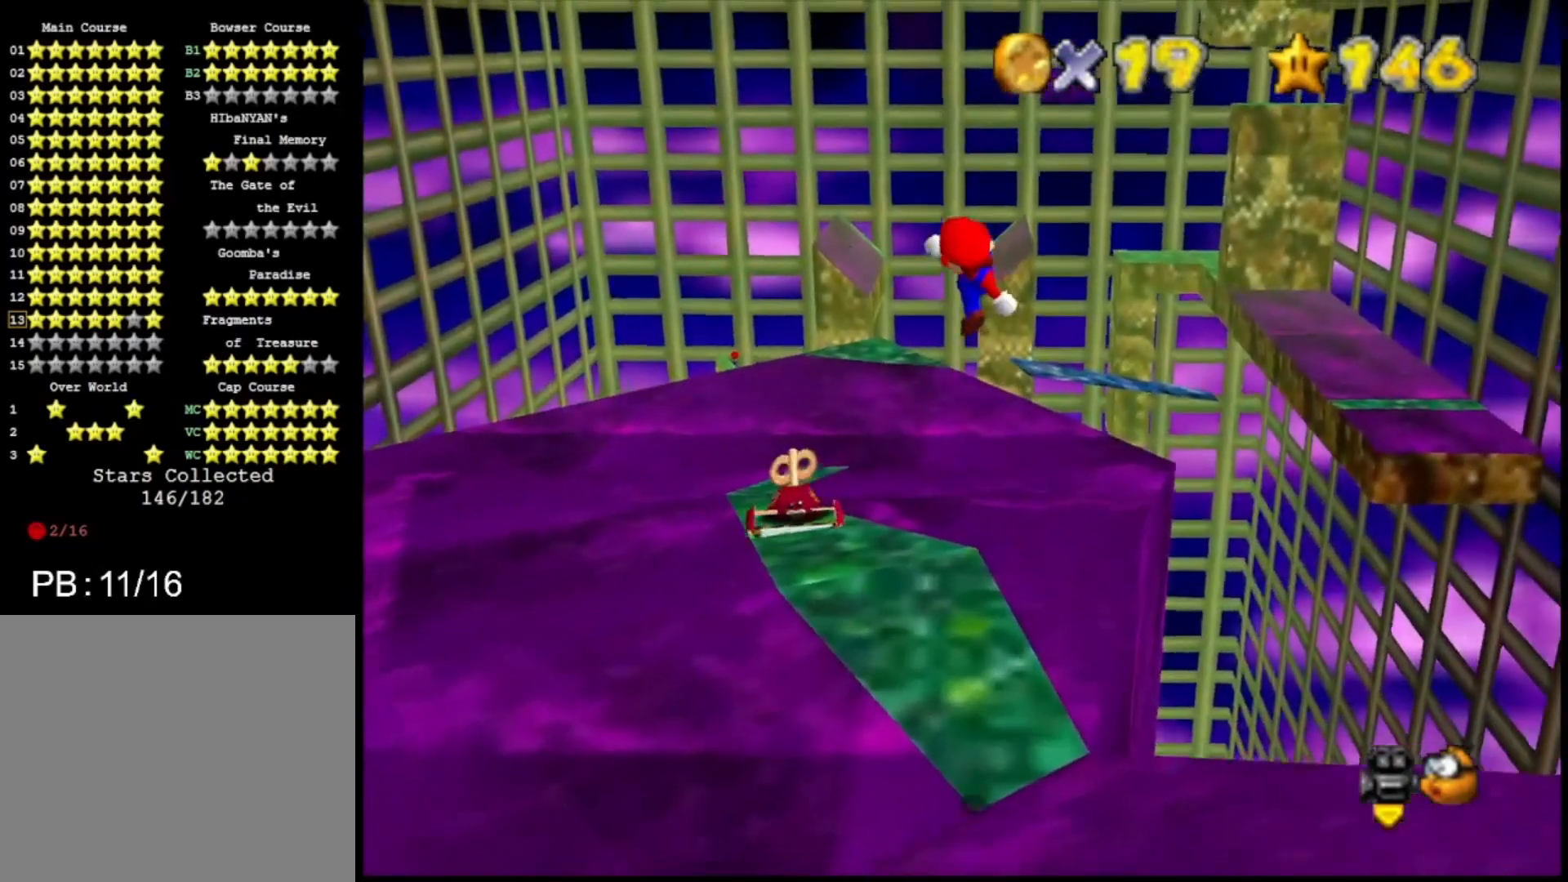
{"buttons": [], "left_stick": "center", "right_stick": "center", "events": [[33, "CROSS", "up"], [67, "left_stick", "center"], [200, "left_stick", "down"], [267, "SQUARE", "down"], [333, "SQUARE", "up"], [433, "SQUARE", "down"], [500, "SQUARE", "up"], [500, "left_stick", "center"]]}
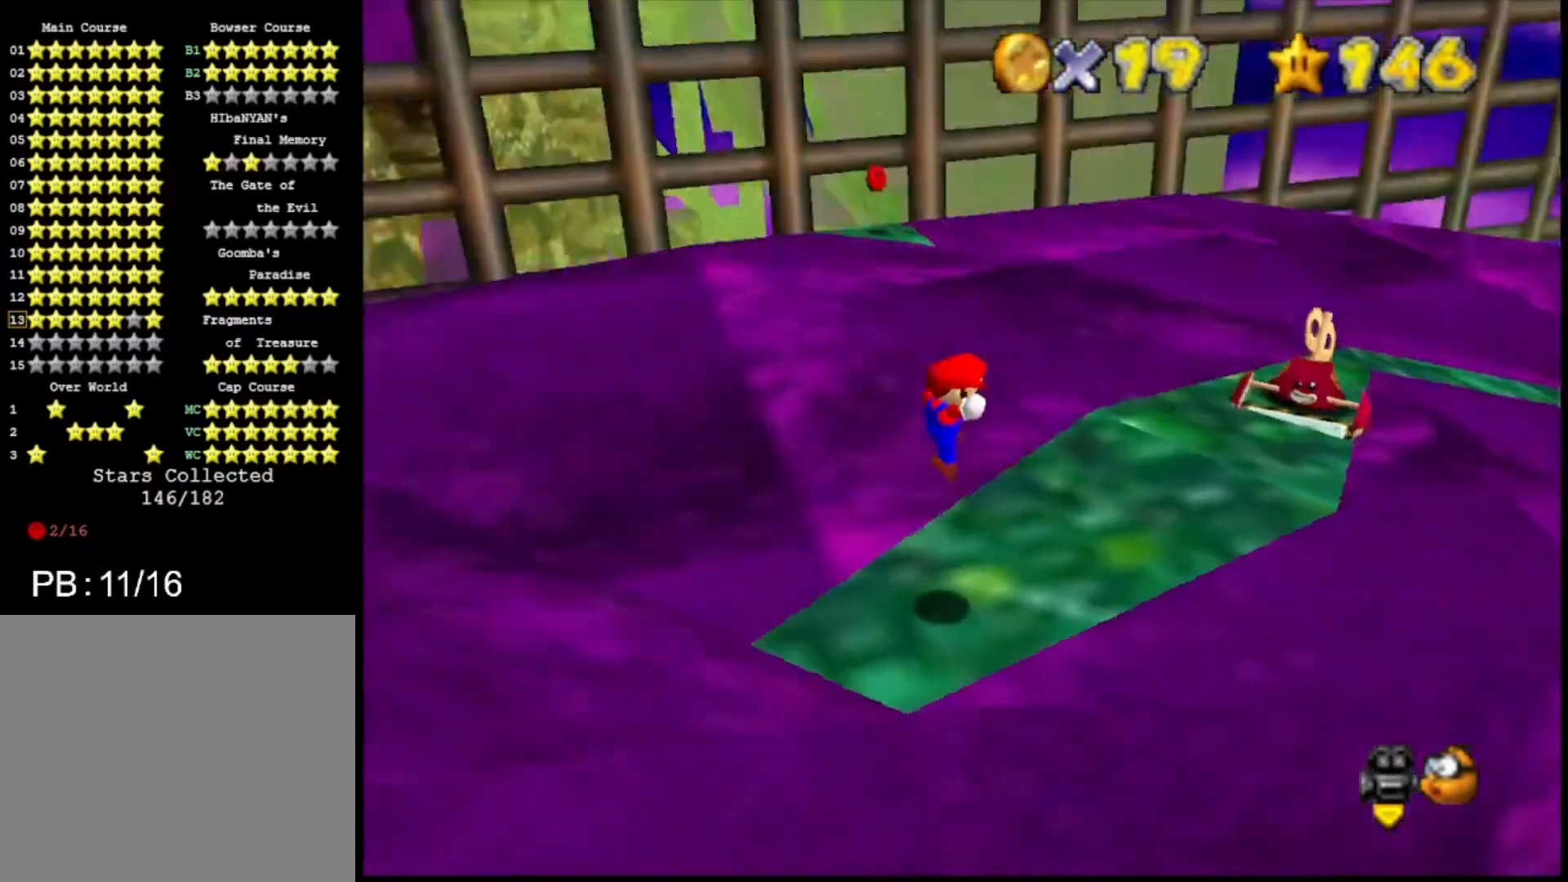
{"buttons": [], "left_stick": "center", "right_stick": "center", "events": []}
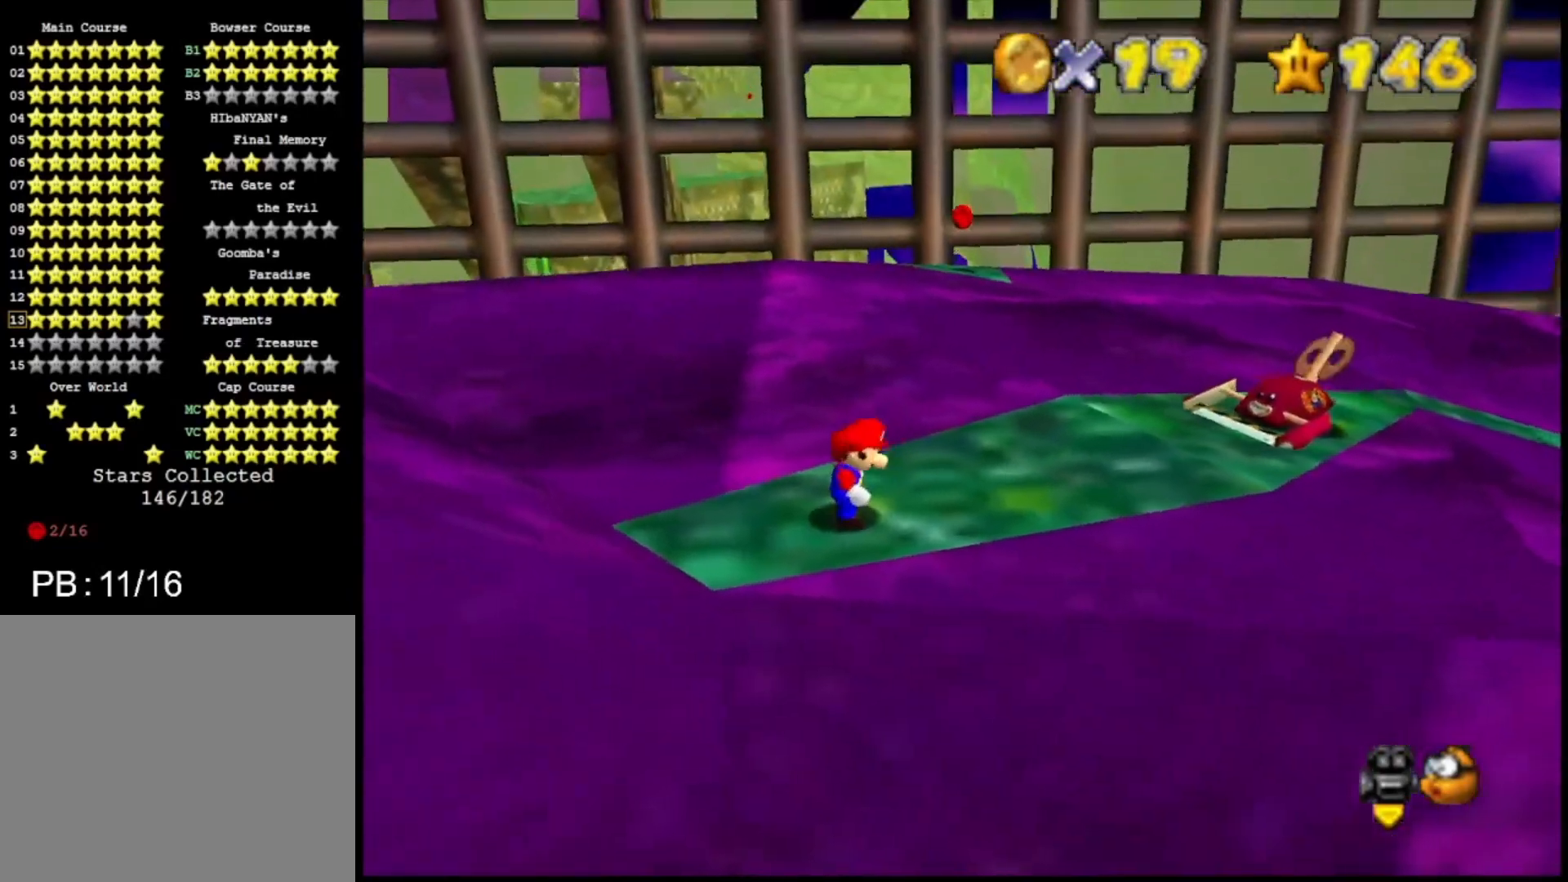
{"buttons": [], "left_stick": "right", "right_stick": "center", "events": [[333, "left_stick", "right"]]}
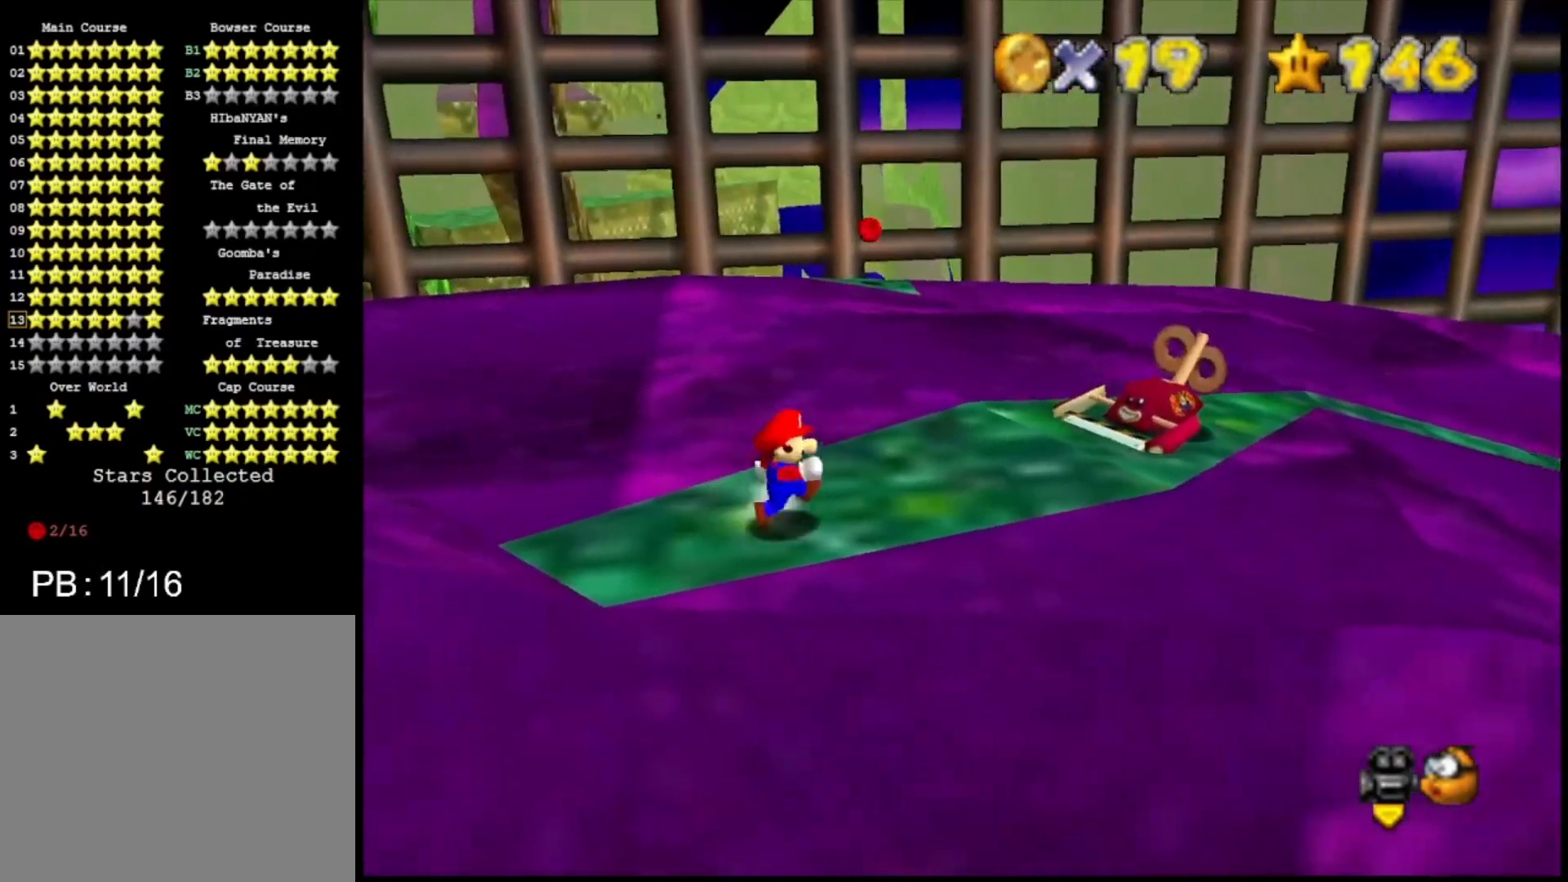
{"buttons": [], "left_stick": "up", "right_stick": "center", "events": [[367, "left_stick", "up-right"], [500, "left_stick", "up"]]}
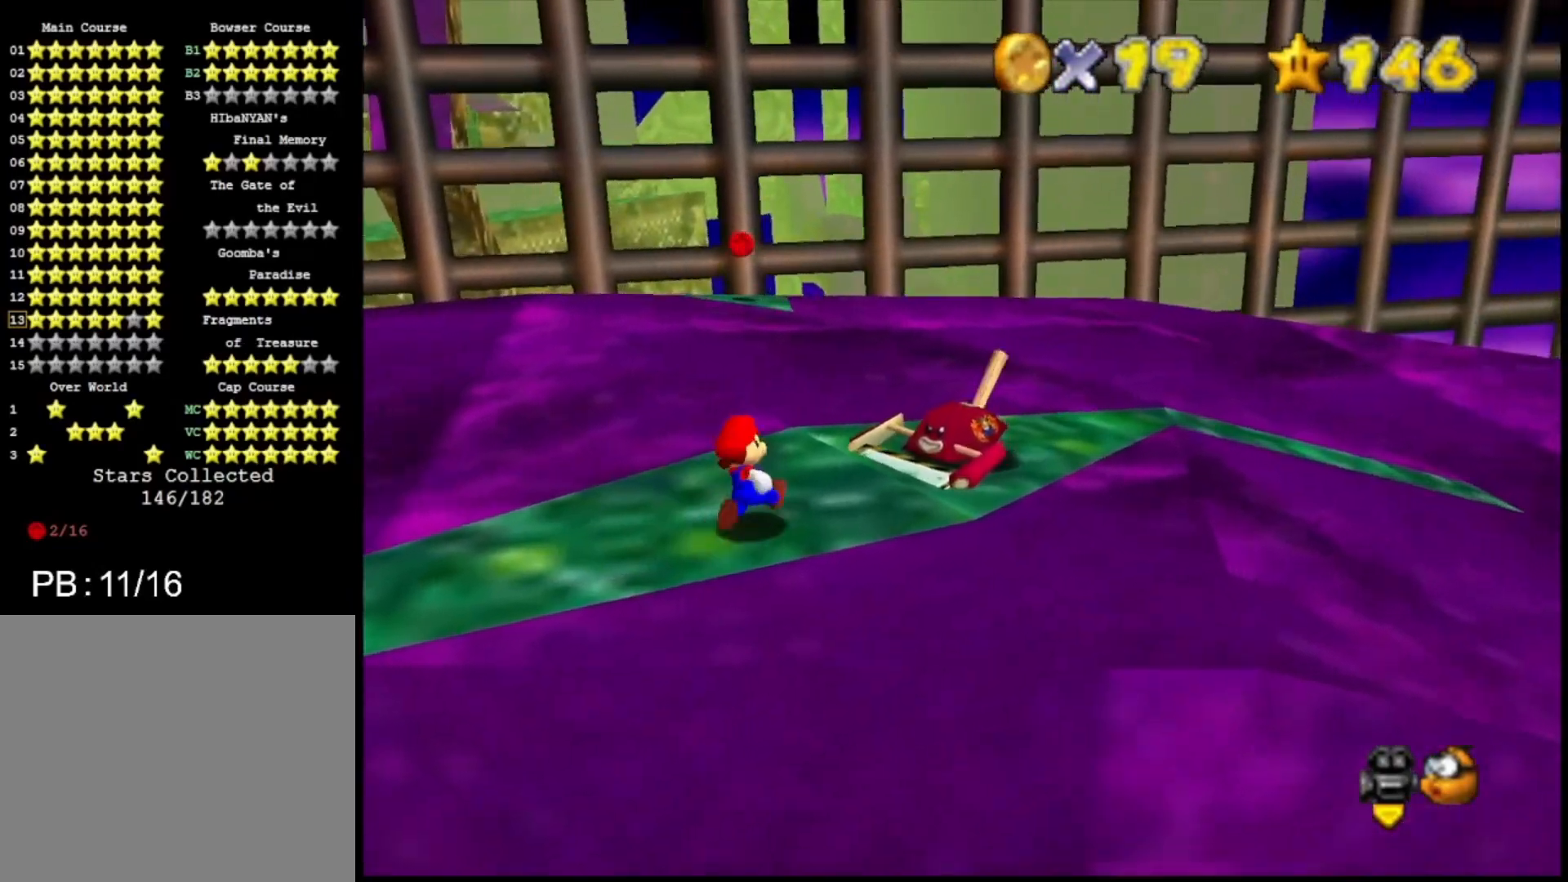
{"buttons": [], "left_stick": "up", "right_stick": "center", "events": [[233, "L2", "down"], [300, "CROSS", "down"], [467, "CROSS", "up"], [500, "L2", "up"]]}
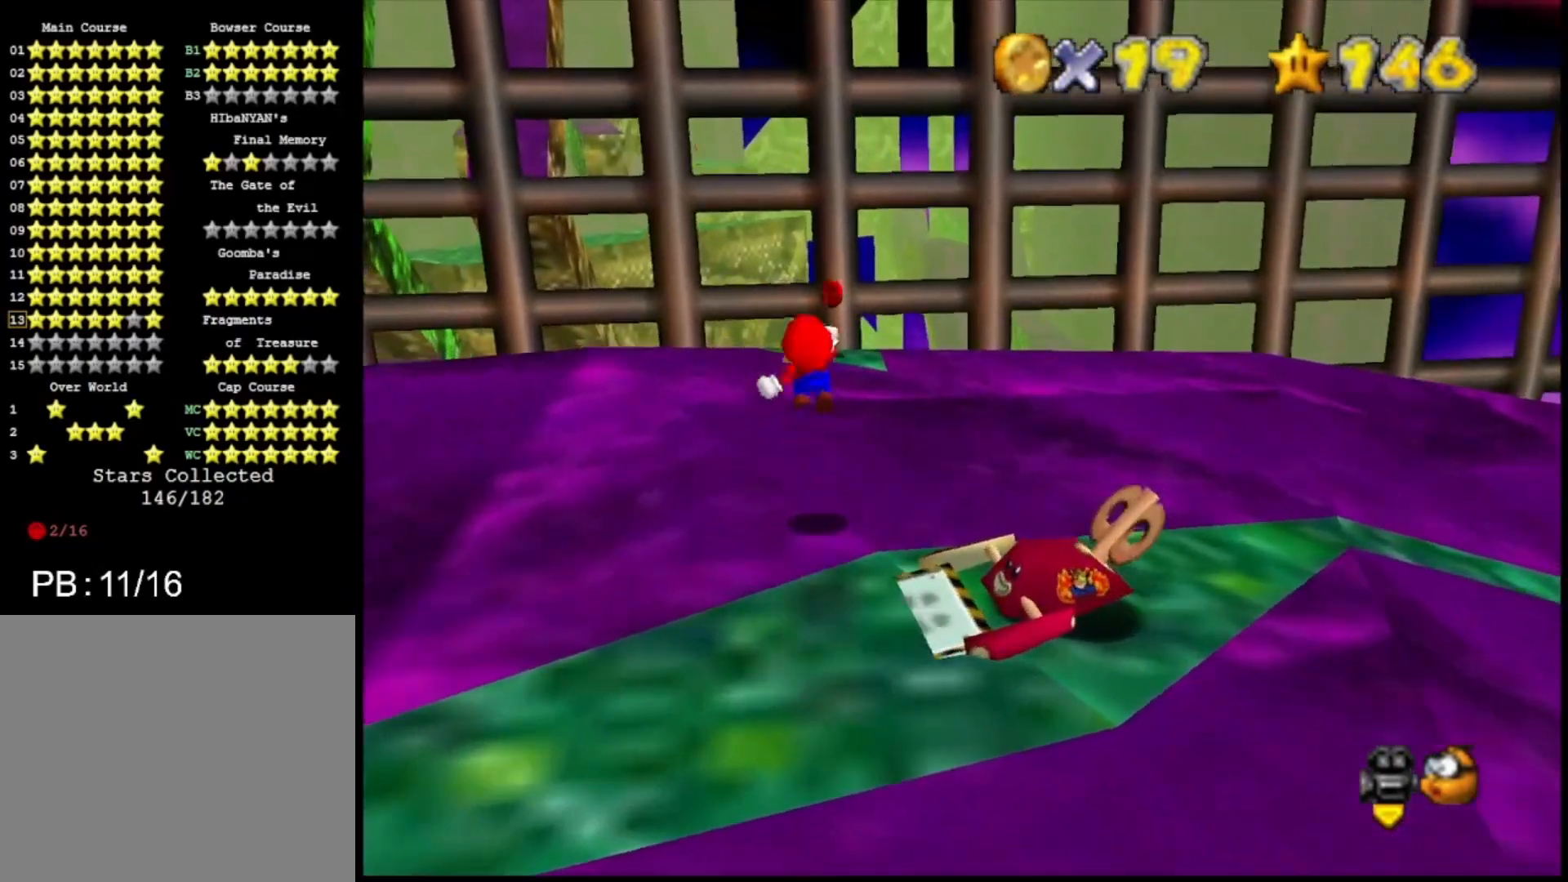
{"buttons": [], "left_stick": "right", "right_stick": "center", "events": [[133, "left_stick", "up-right"], [467, "left_stick", "right"]]}
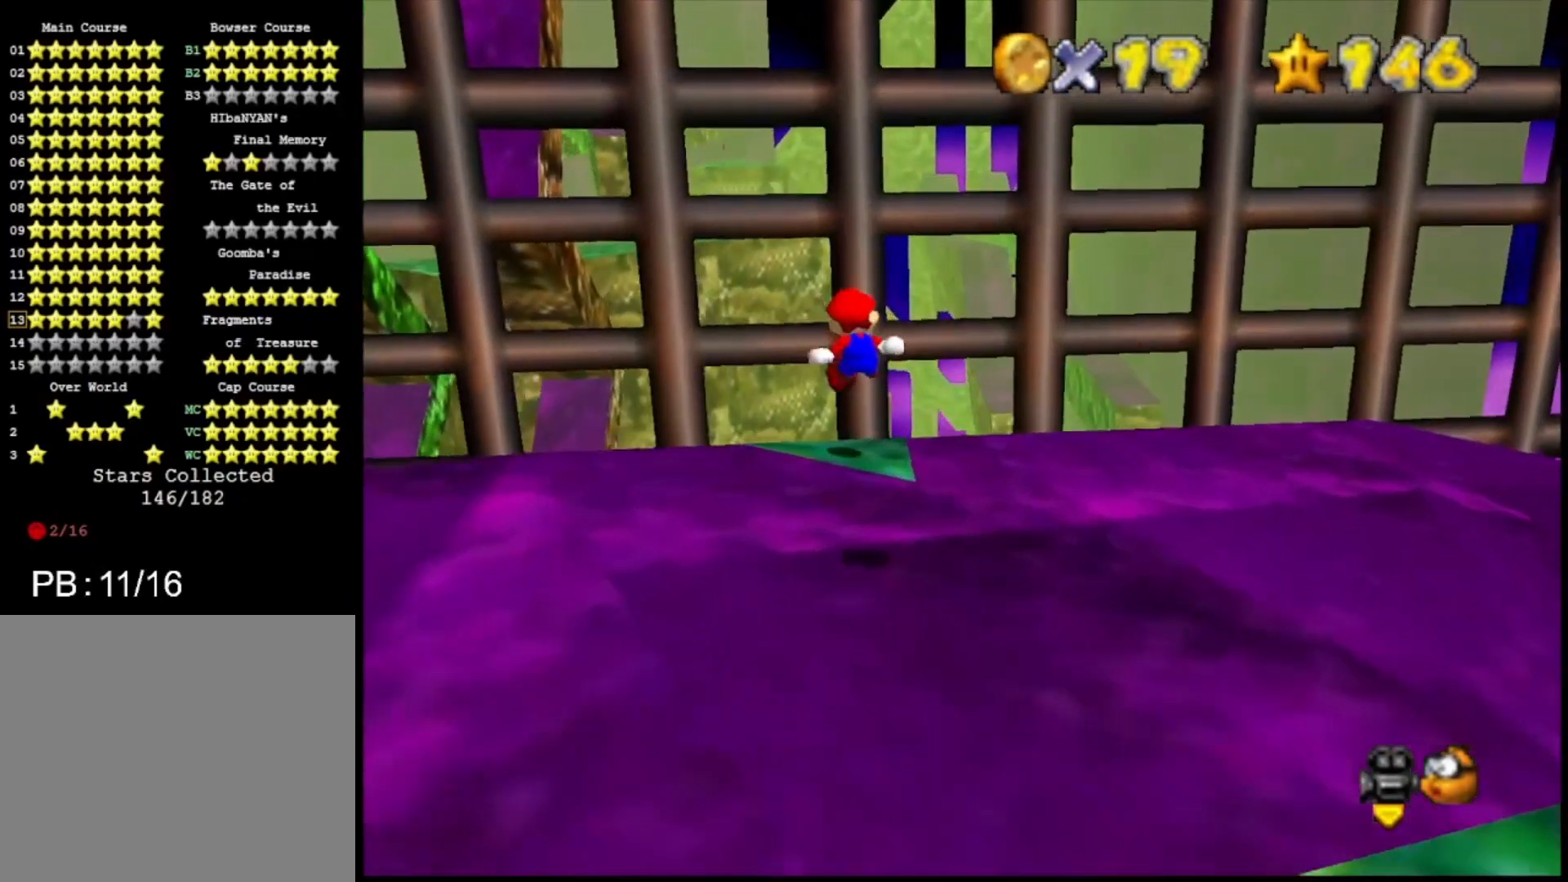
{"buttons": ["CROSS"], "left_stick": "down-right", "right_stick": "center", "events": [[67, "L1", "down"], [133, "left_stick", "down-right"], [233, "L1", "up"], [400, "CROSS", "down"]]}
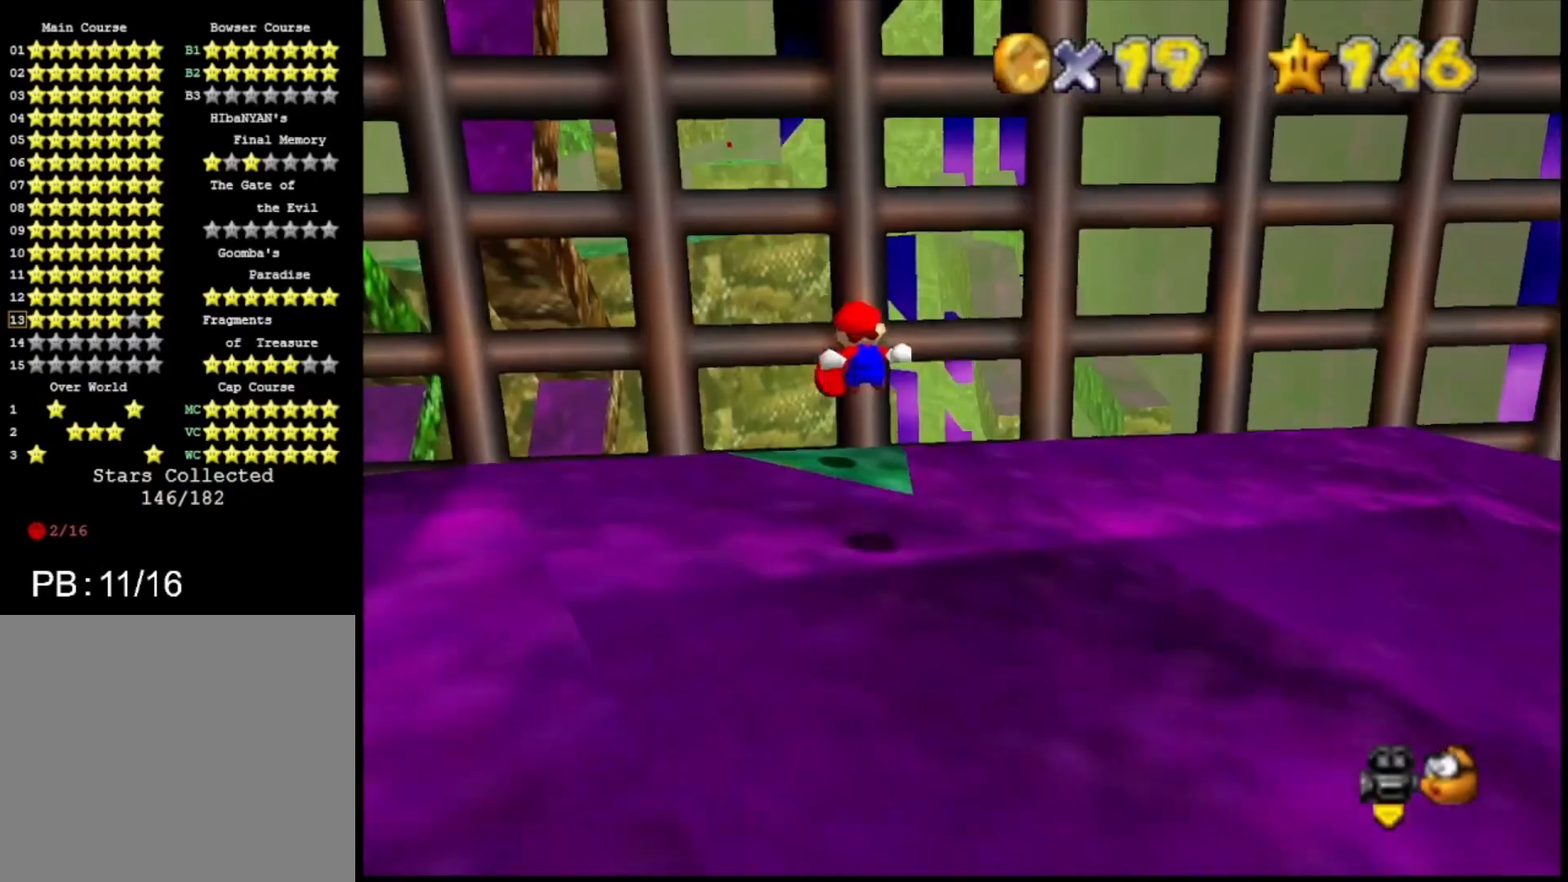
{"buttons": ["CROSS"], "left_stick": "center", "right_stick": "center", "events": [[33, "L1", "down"], [67, "CROSS", "up"], [67, "left_stick", "down"], [167, "L1", "up"], [267, "left_stick", "down-right"], [367, "left_stick", "center"], [433, "CROSS", "down"]]}
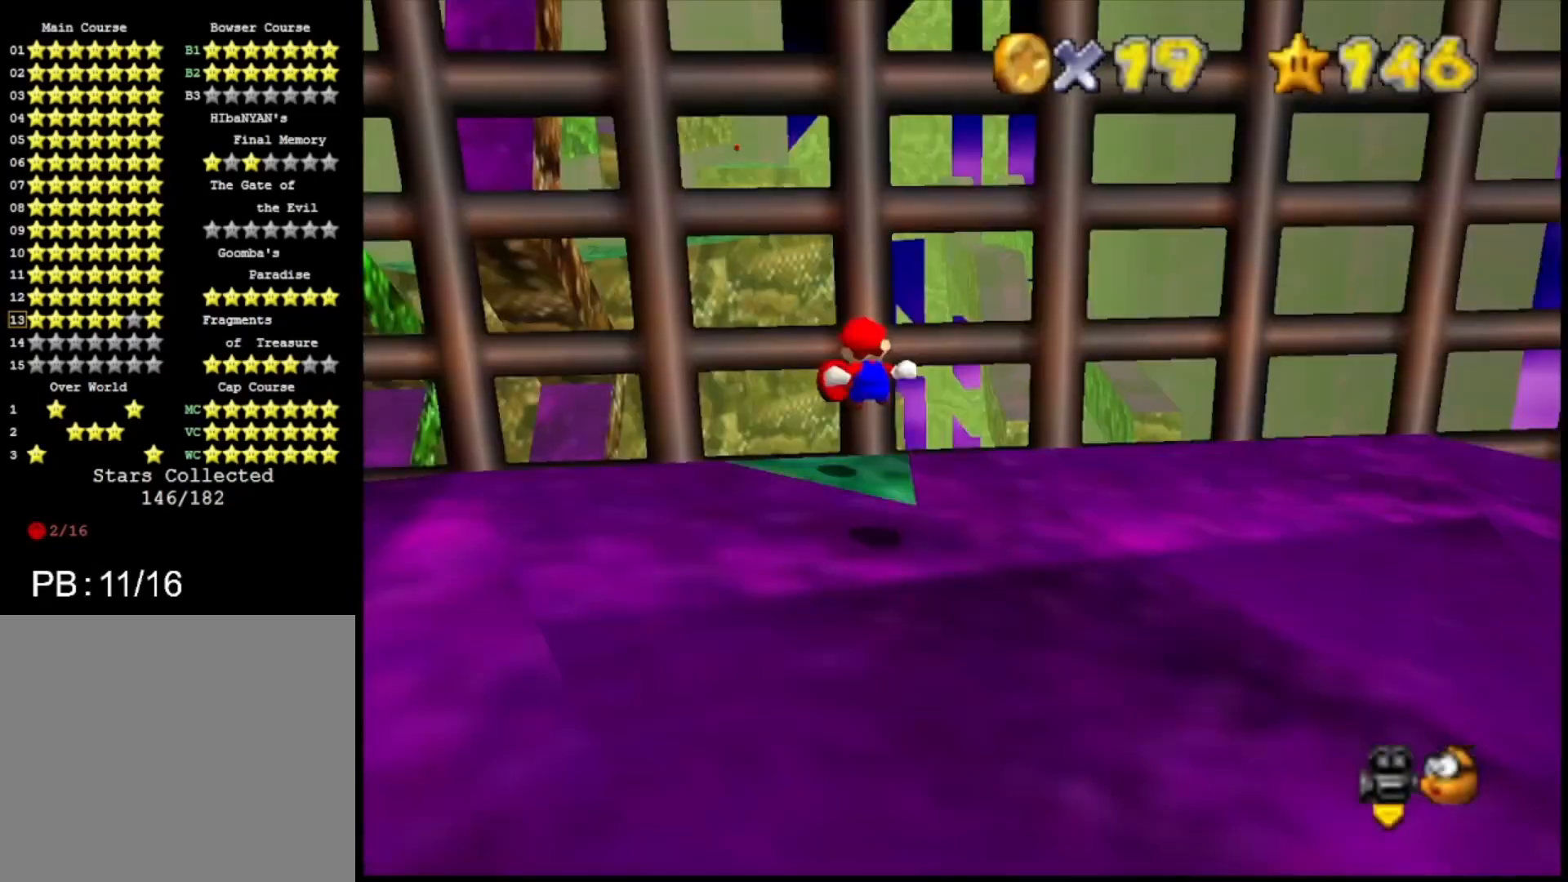
{"buttons": ["CROSS"], "left_stick": "down", "right_stick": "center", "events": [[67, "L1", "down"], [67, "left_stick", "down-right"], [100, "CROSS", "up"], [133, "left_stick", "down"], [200, "L1", "up"], [467, "CROSS", "down"]]}
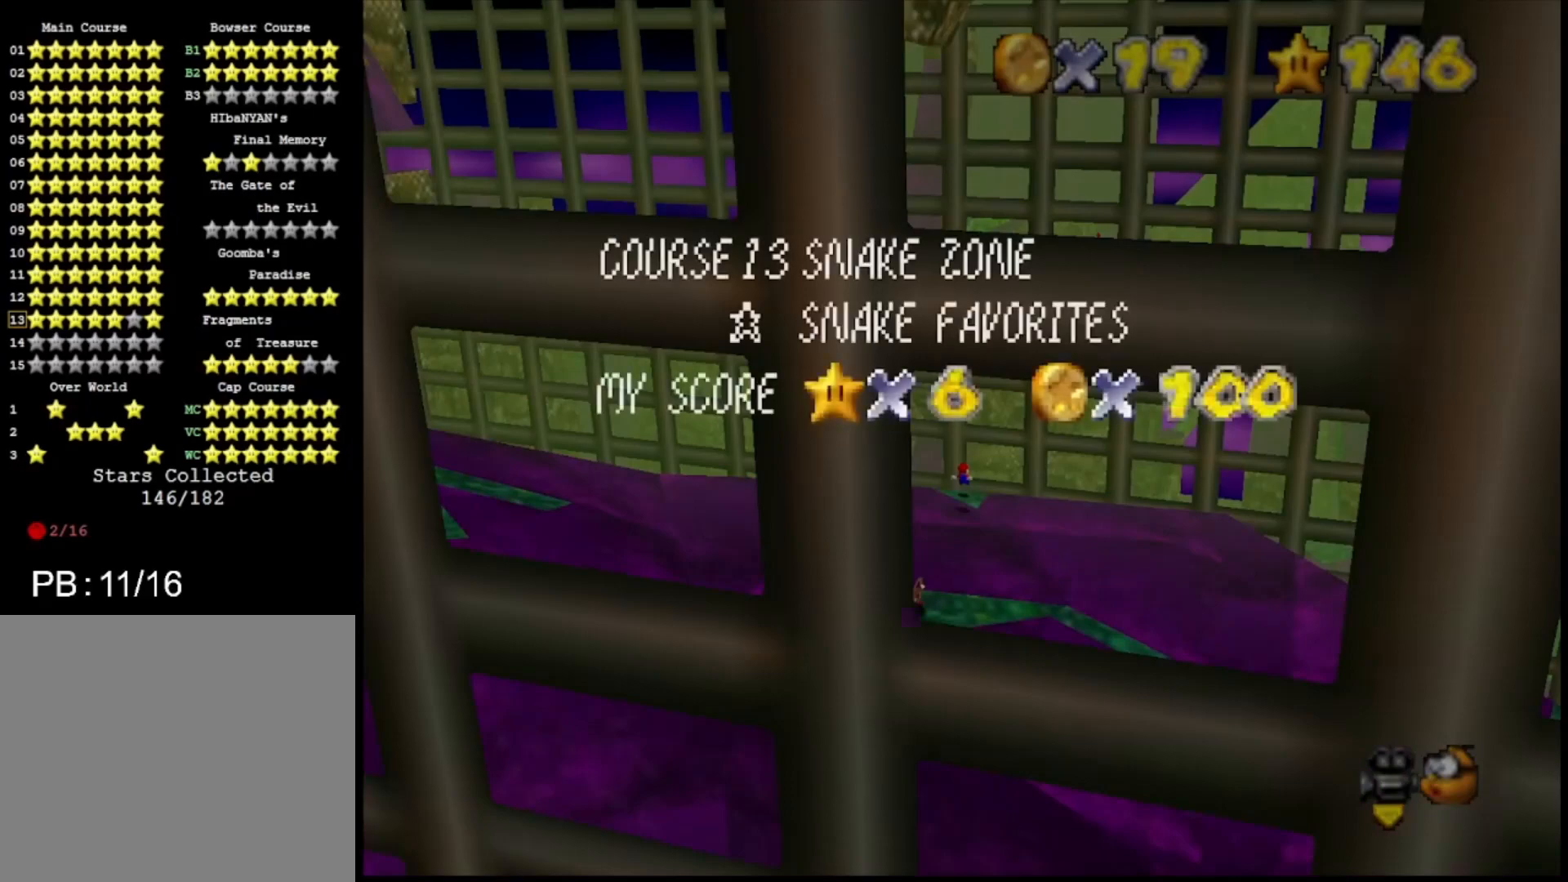
{"buttons": ["CROSS"], "left_stick": "down", "right_stick": "center", "events": [[67, "L1", "down"], [100, "CROSS", "up"], [200, "L1", "up"], [433, "CROSS", "down"]]}
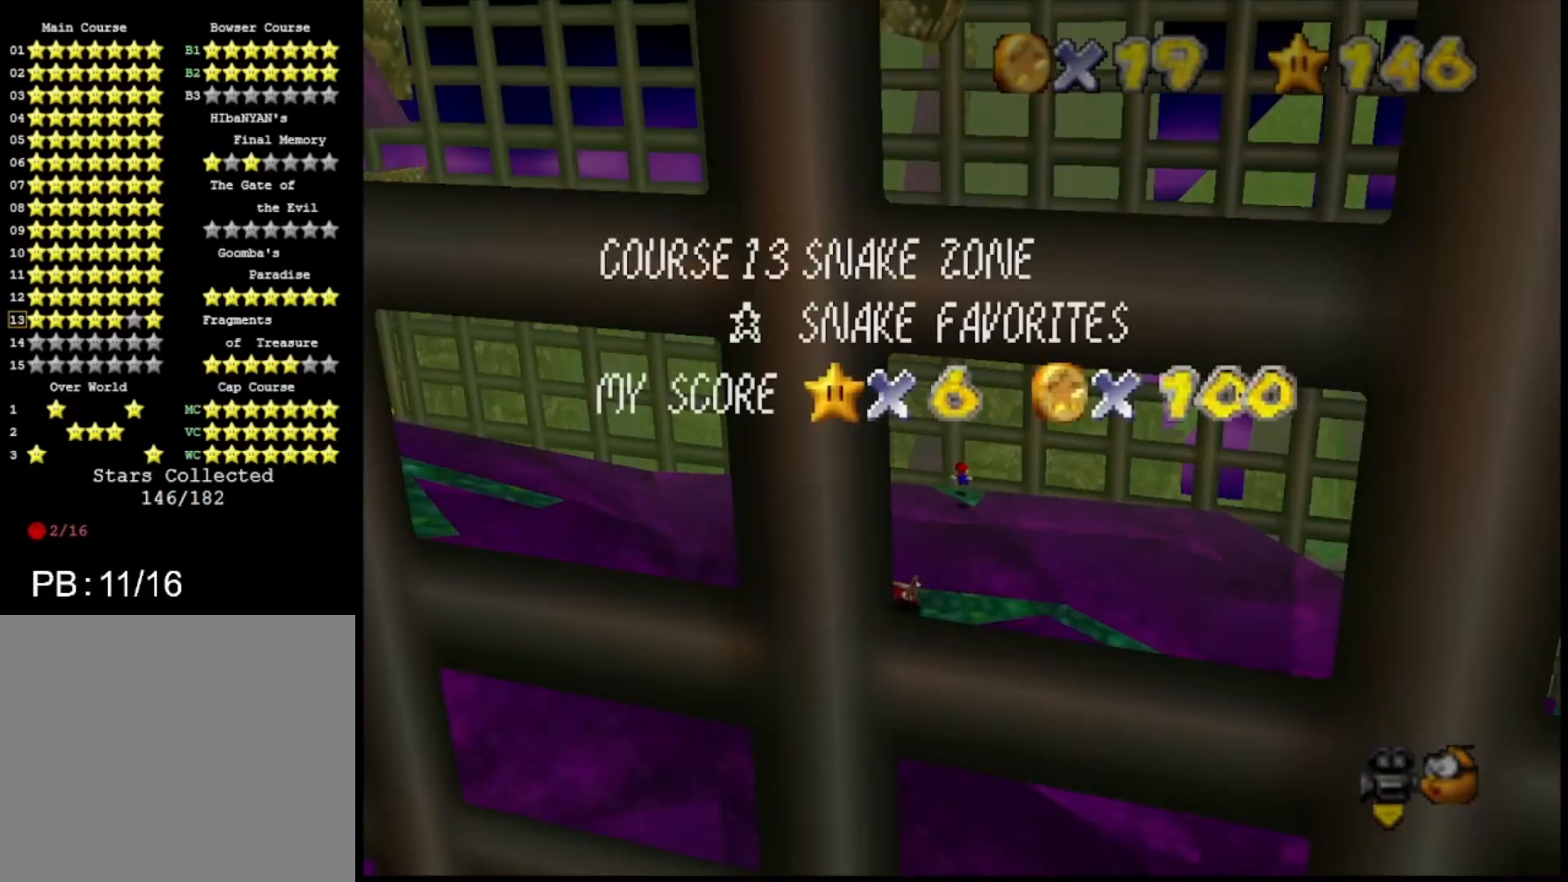
{"buttons": [], "left_stick": "down", "right_stick": "center", "events": [[100, "CROSS", "up"], [100, "L1", "down"], [233, "L1", "up"]]}
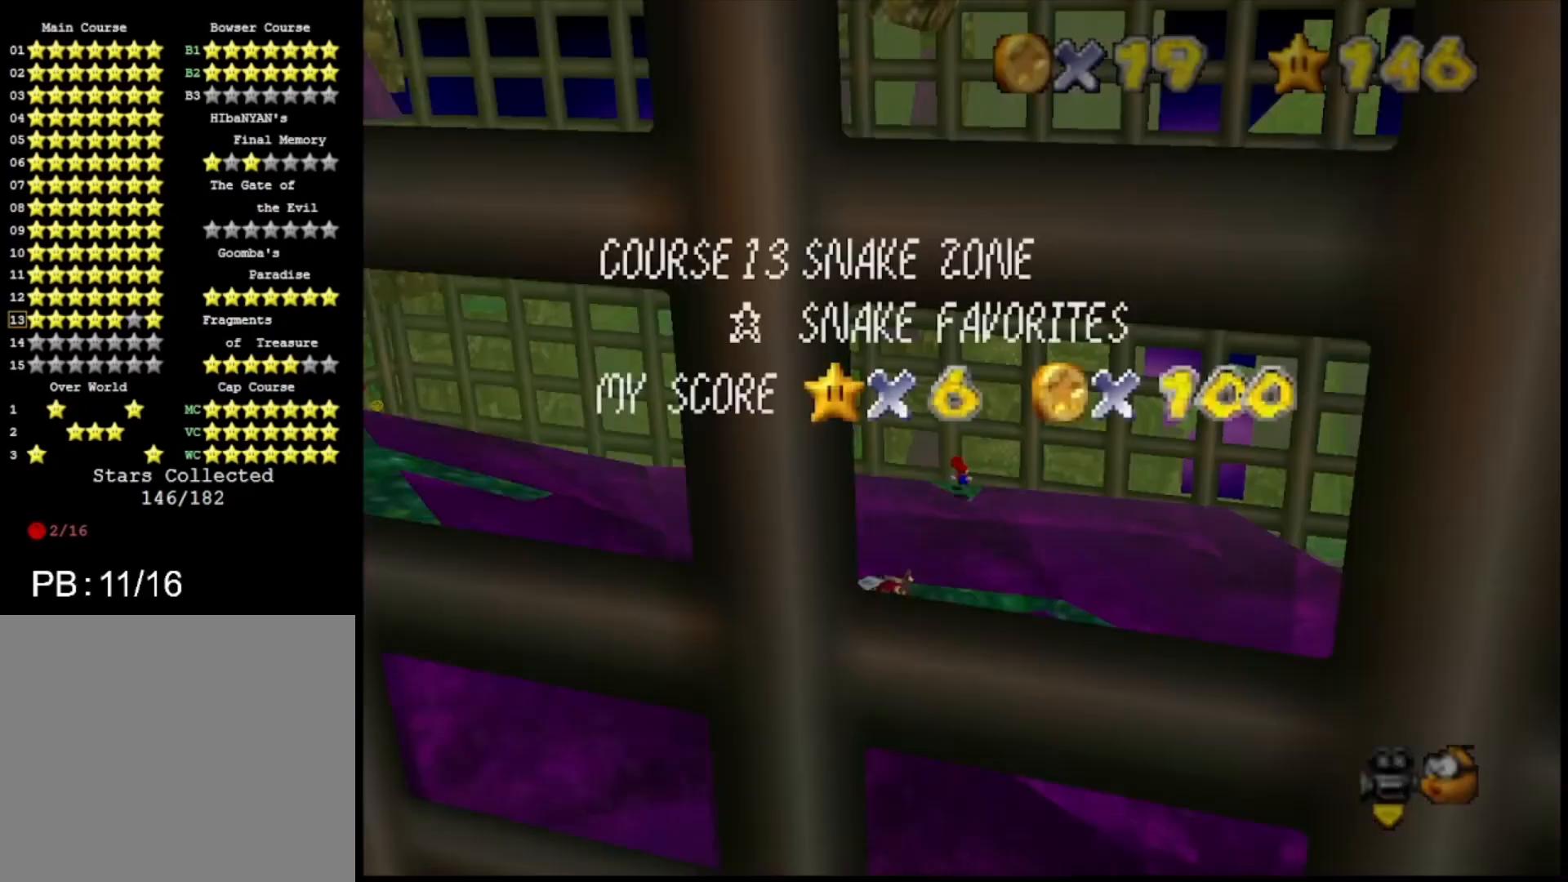
{"buttons": [], "left_stick": "center", "right_stick": "center", "events": [[33, "CROSS", "down"], [67, "CROSS", "up"], [67, "left_stick", "center"]]}
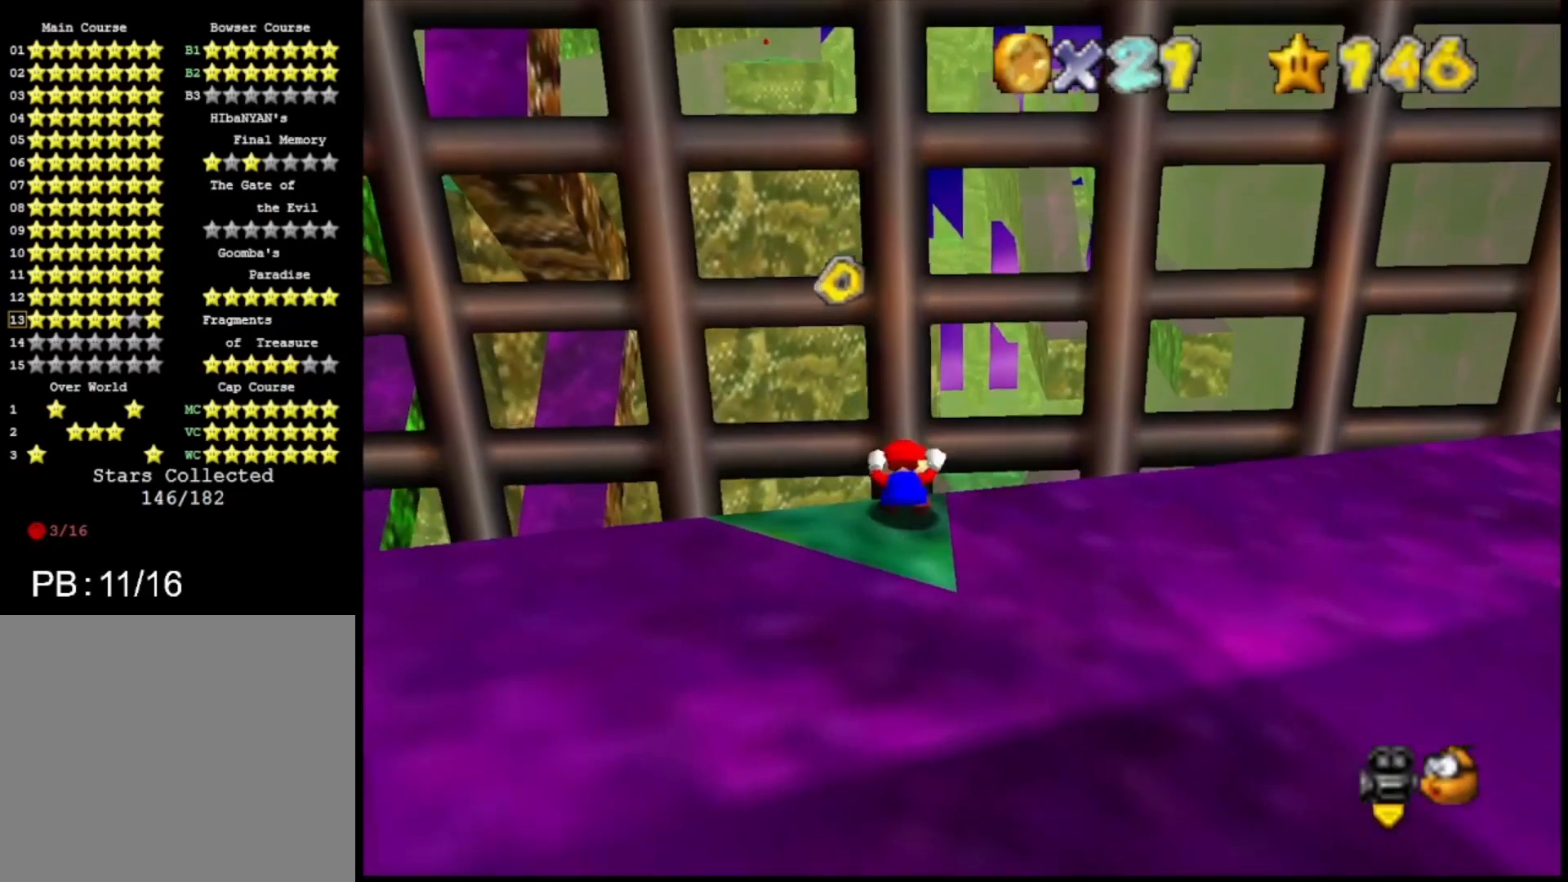
{"buttons": [], "left_stick": "center", "right_stick": "center", "events": [[300, "CROSS", "down"], [367, "CROSS", "up"]]}
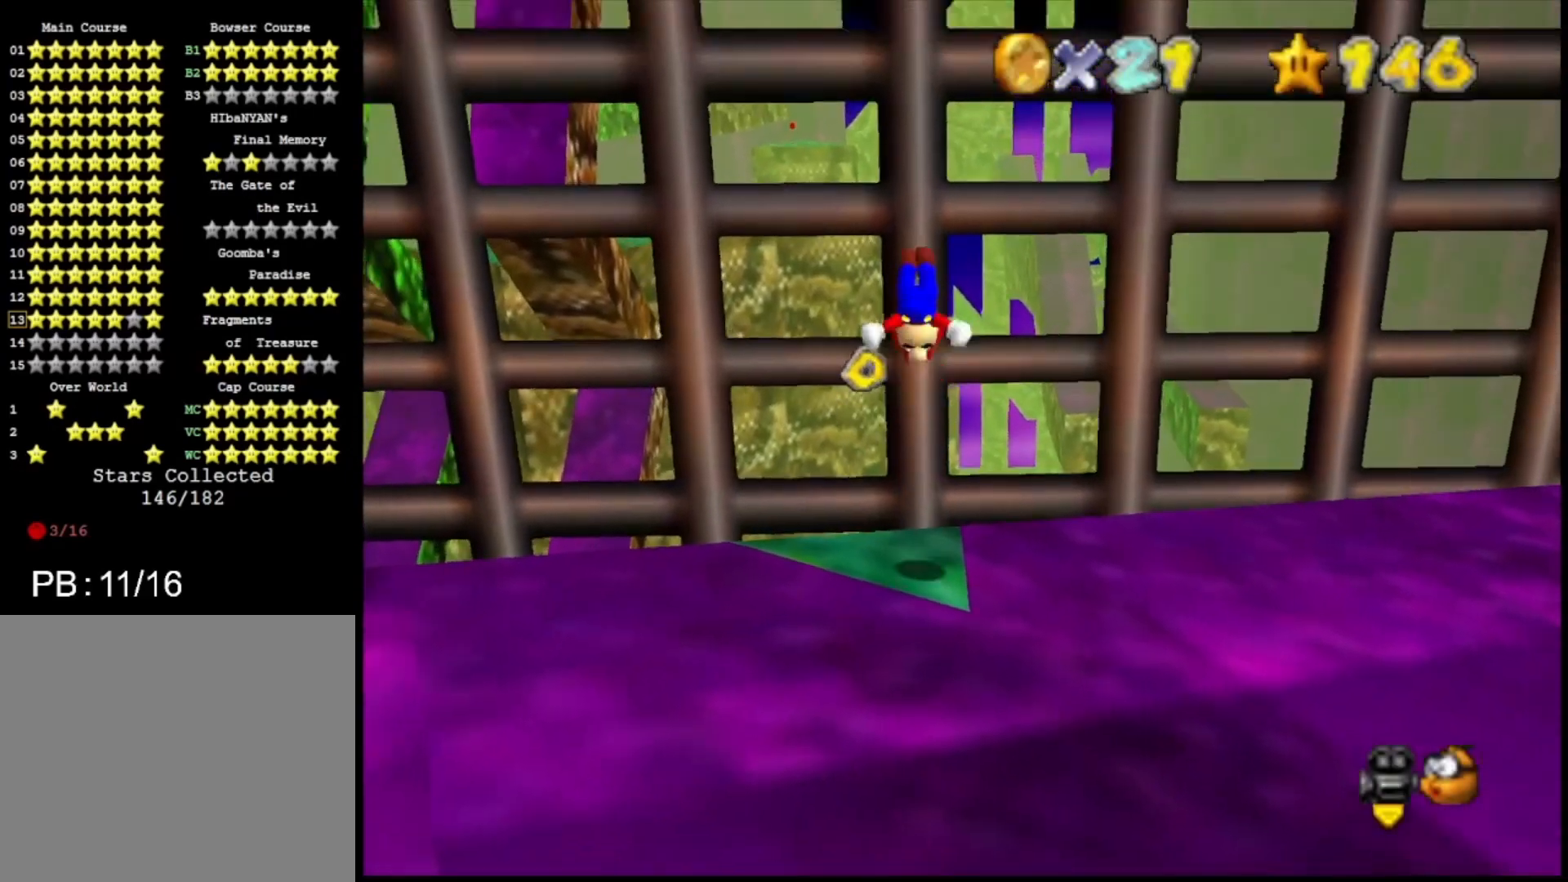
{"buttons": [], "left_stick": "up", "right_stick": "center", "events": [[100, "left_stick", "up"]]}
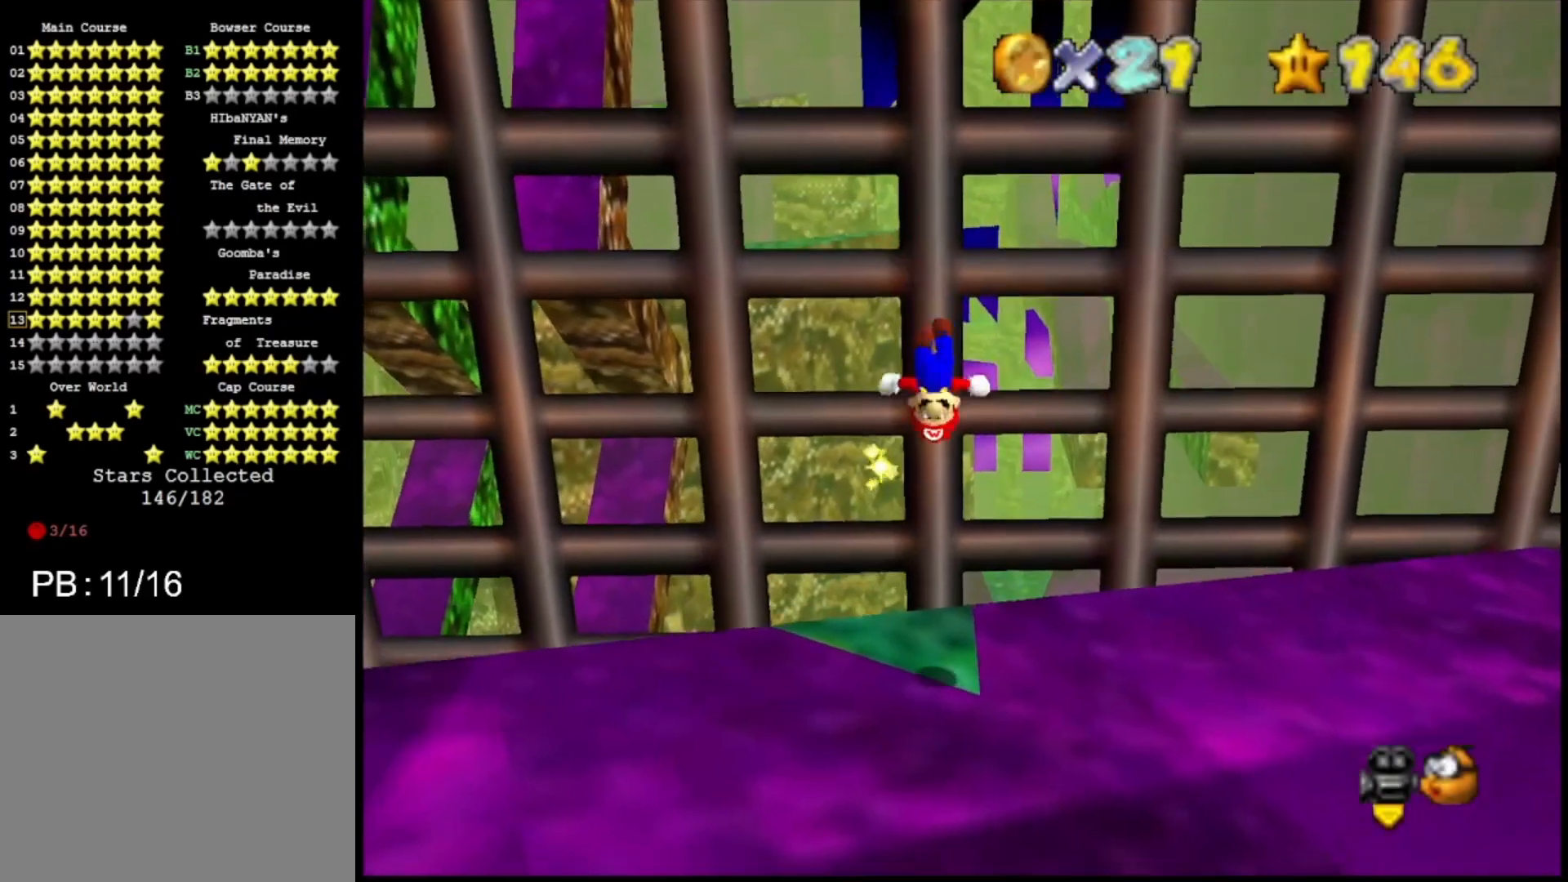
{"buttons": [], "left_stick": "center", "right_stick": "center", "events": [[133, "left_stick", "center"], [233, "CIRCLE", "down"], [367, "CIRCLE", "up"]]}